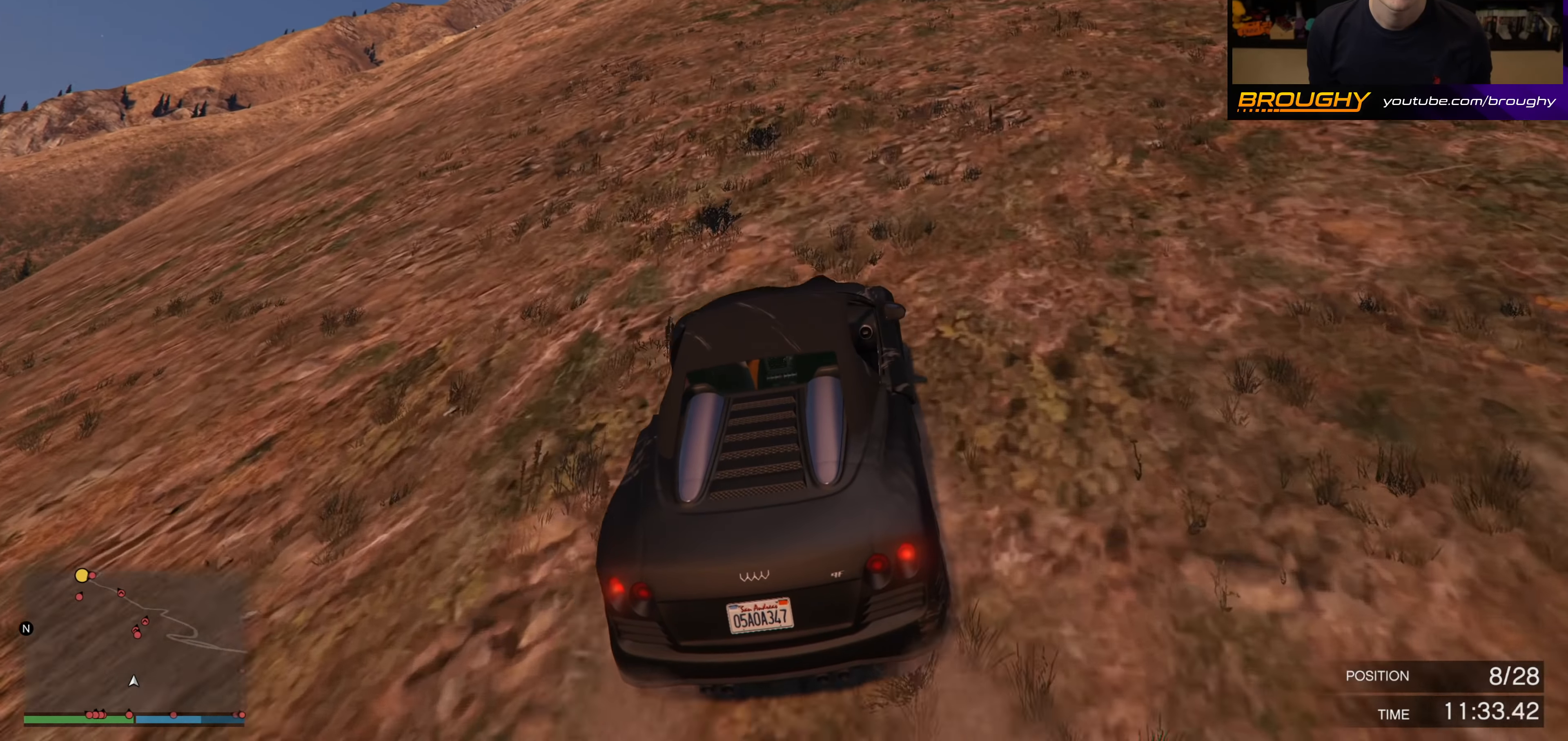
Gameplay with a controller (Xbox layout); each line is a JSON object with the inputs held at the frame after it. "events" lists button and stick changes between this image and that frame as [ms after this image, input, new state], when the widget could be followed in between.
{"buttons": ["R2"], "left_stick": "center", "right_stick": "center", "events": [[50, "right_stick", "up"], [333, "right_stick", "center"]]}
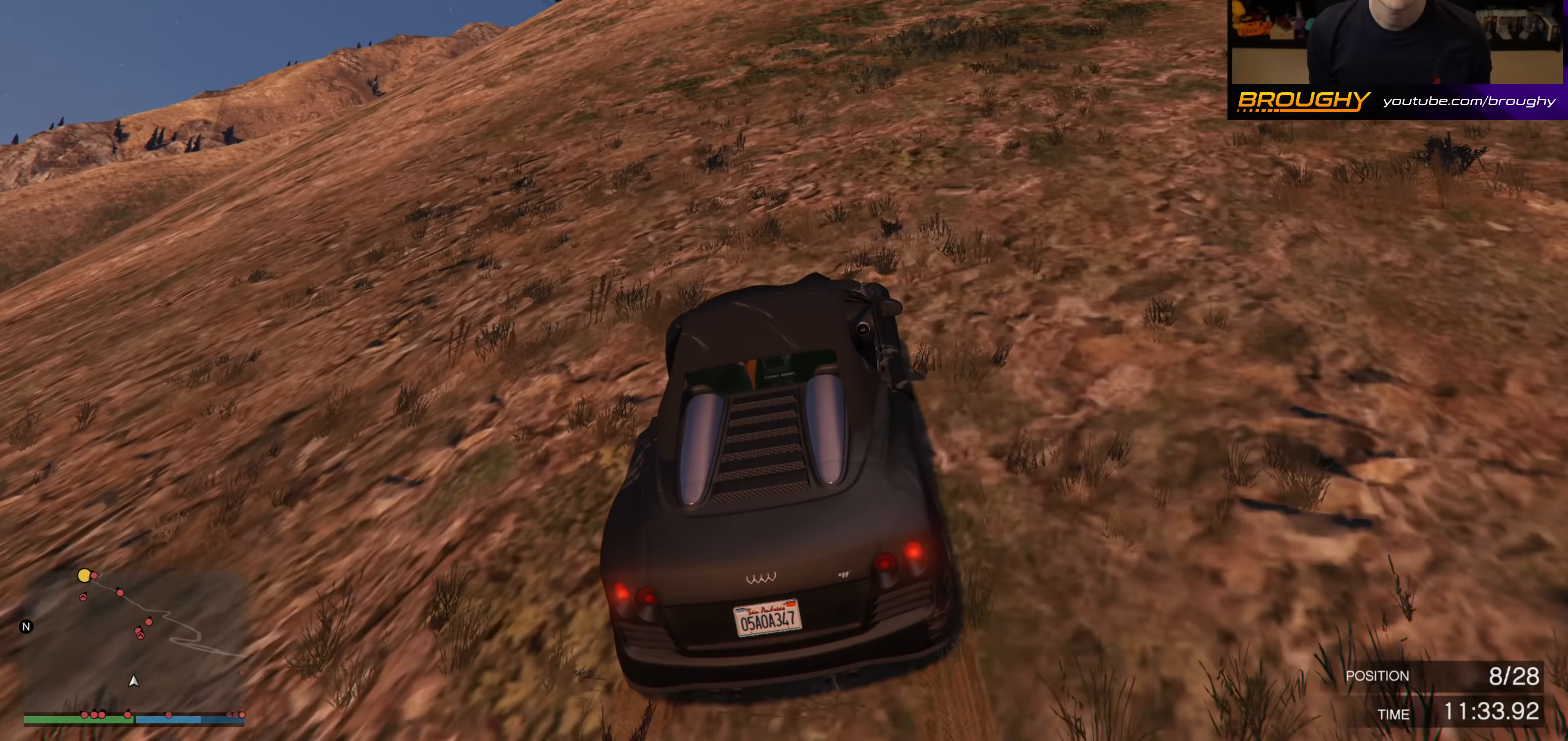
{"buttons": ["R2"], "left_stick": "right", "right_stick": "center", "events": [[300, "right_stick", "up"], [400, "left_stick", "right"], [500, "right_stick", "center"]]}
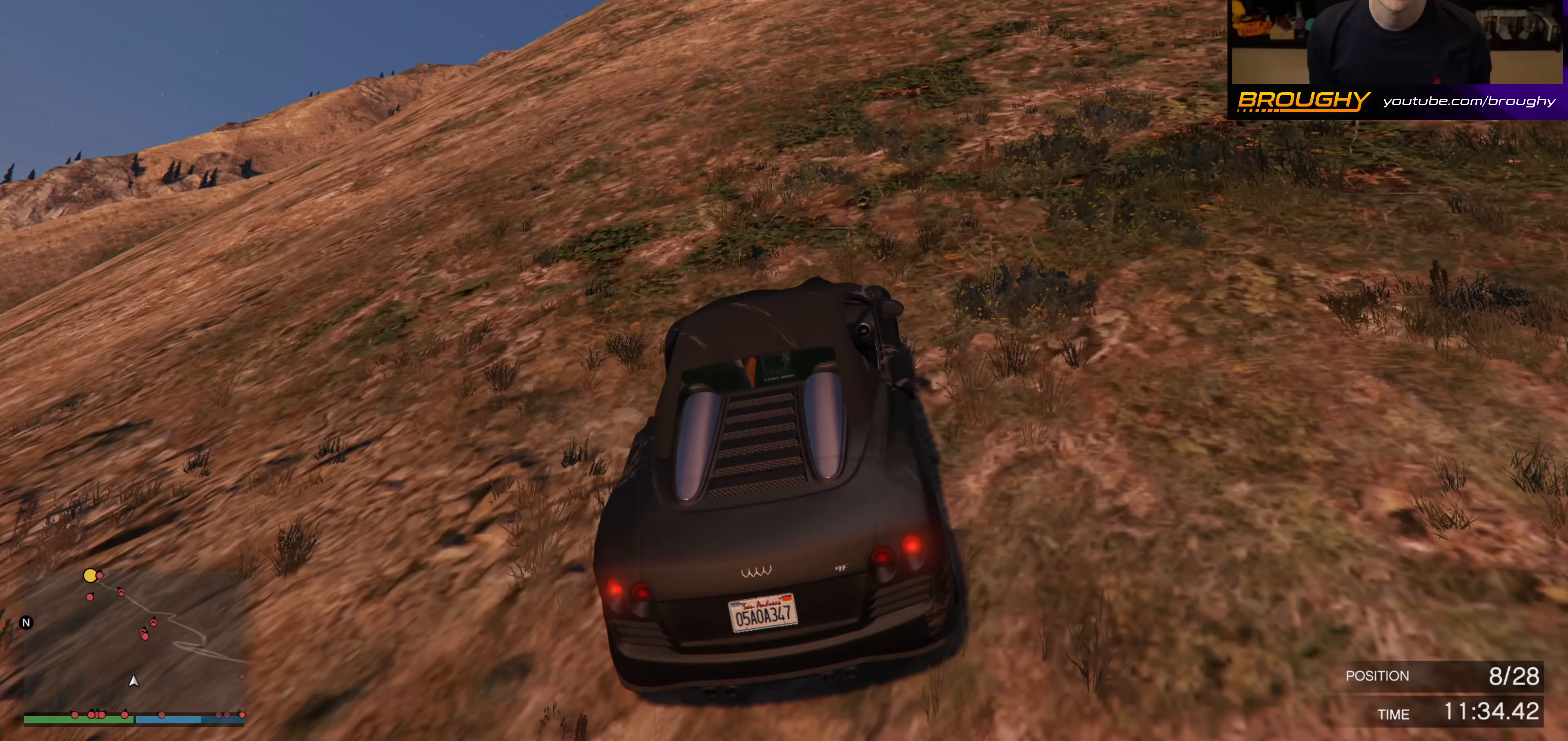
{"buttons": ["R2"], "left_stick": "right", "right_stick": "center", "events": [[33, "left_stick", "center"], [417, "left_stick", "right"]]}
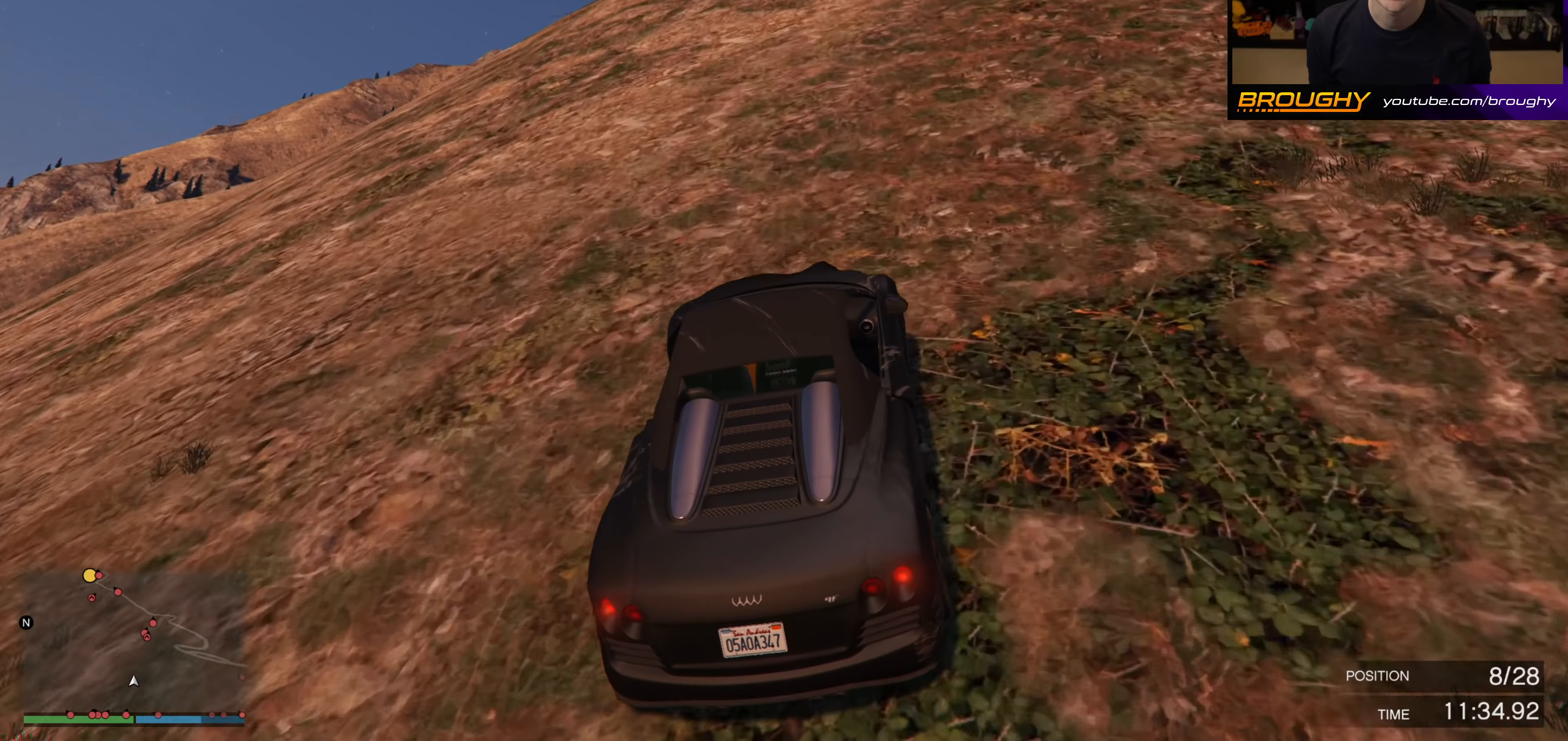
{"buttons": ["R2"], "left_stick": "right", "right_stick": "center", "events": [[50, "left_stick", "center"], [417, "left_stick", "right"]]}
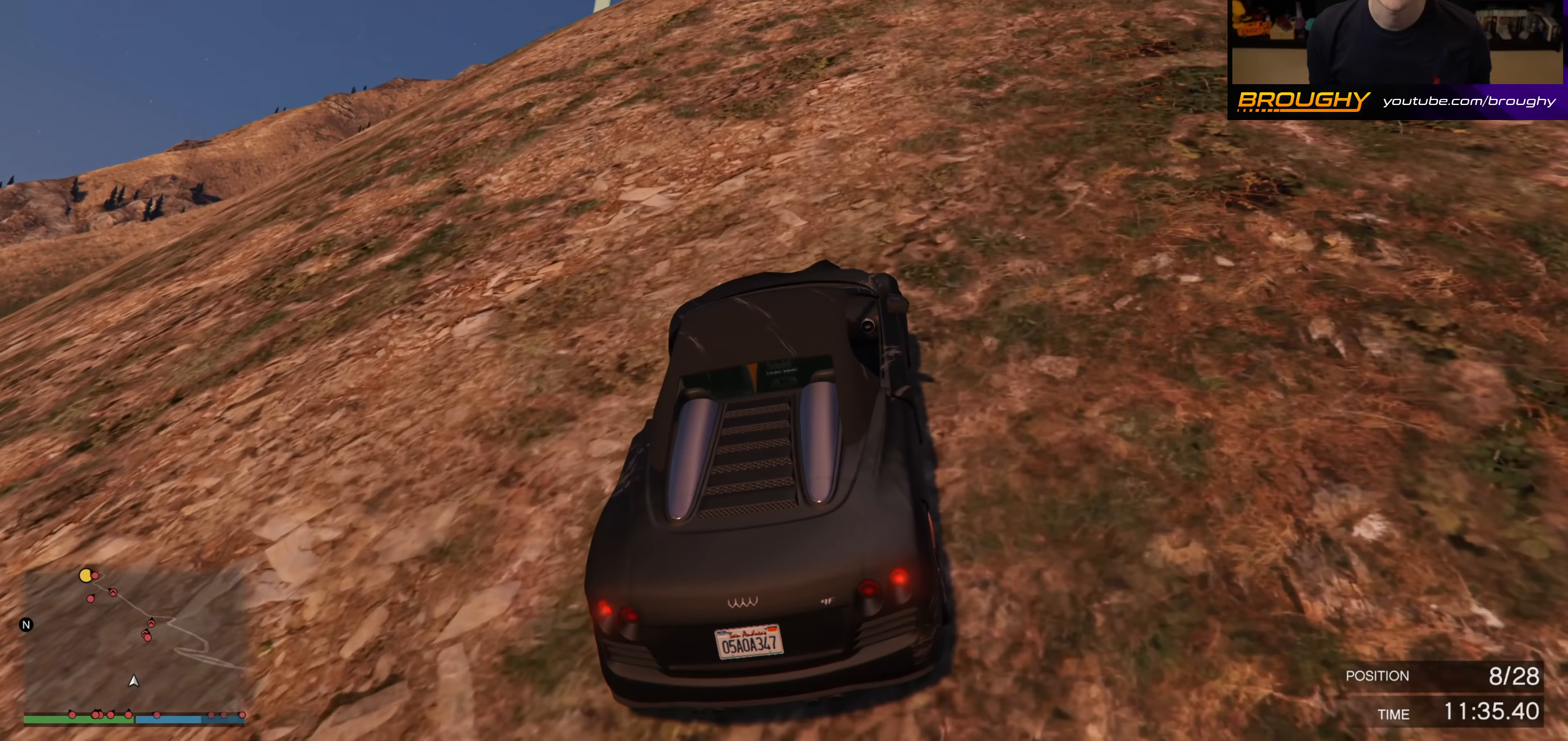
{"buttons": ["R2"], "left_stick": "center", "right_stick": "center", "events": [[67, "left_stick", "center"], [317, "left_stick", "right"], [450, "left_stick", "center"]]}
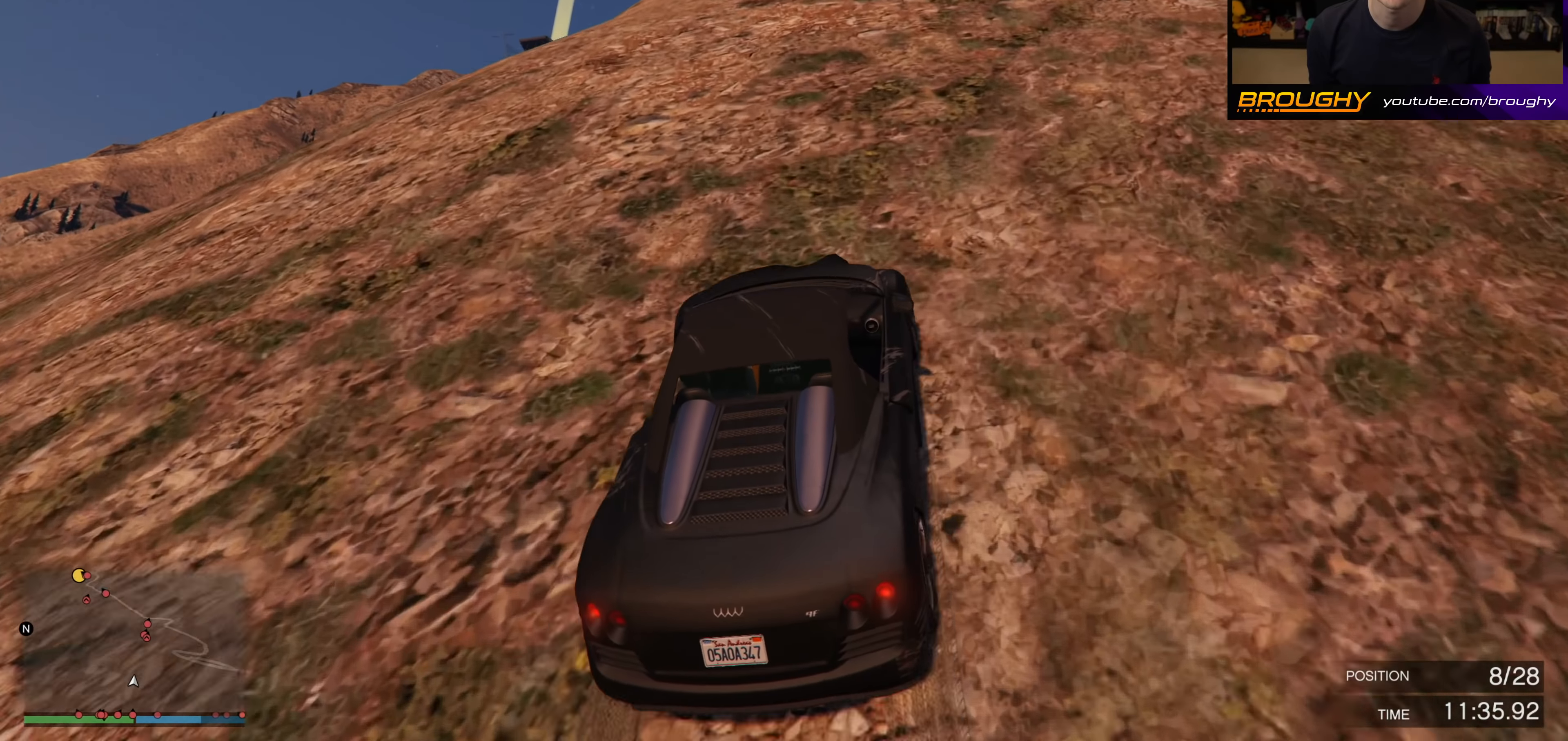
{"buttons": ["R2"], "left_stick": "left", "right_stick": "center", "events": [[383, "left_stick", "left"]]}
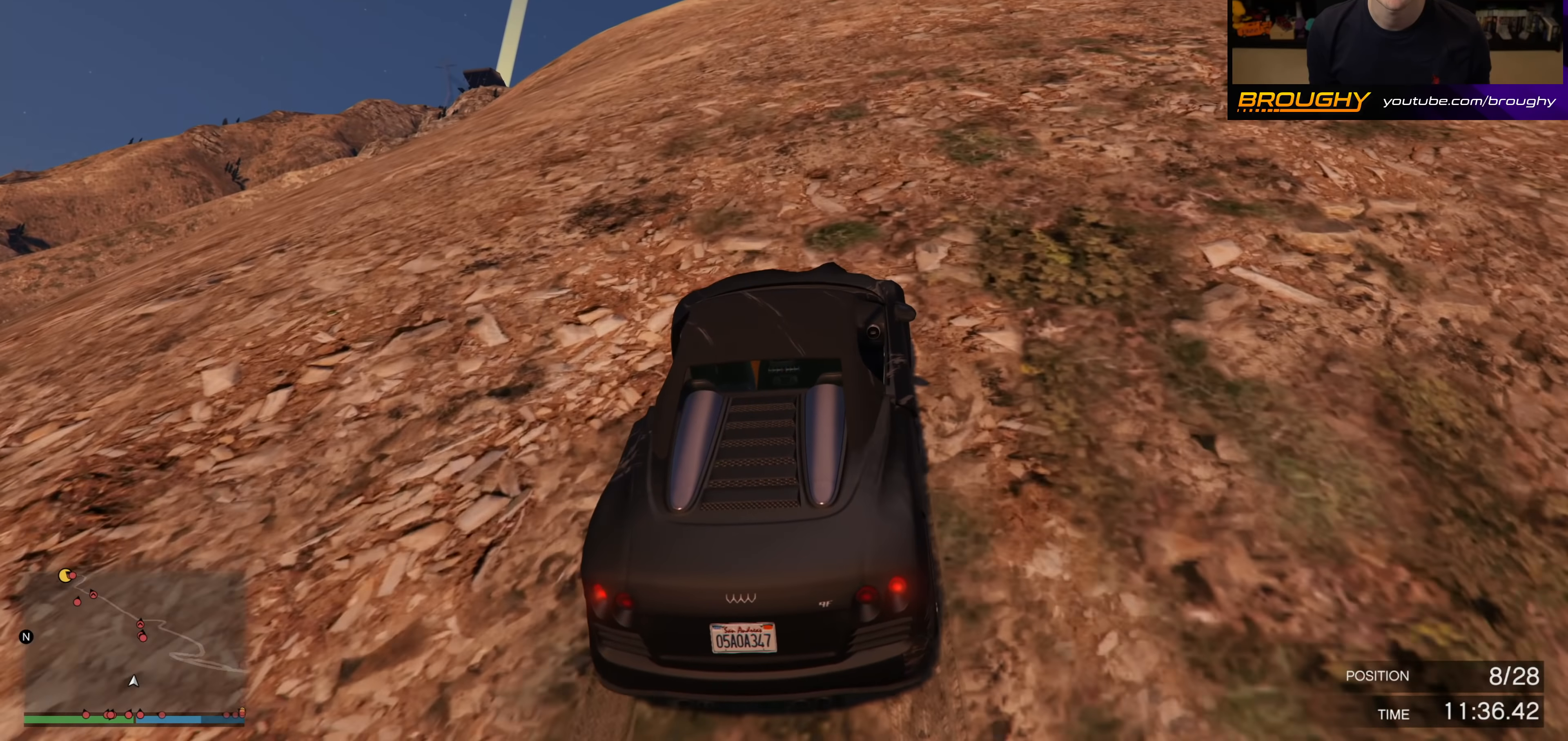
{"buttons": ["R2"], "left_stick": "center", "right_stick": "center", "events": [[17, "left_stick", "center"]]}
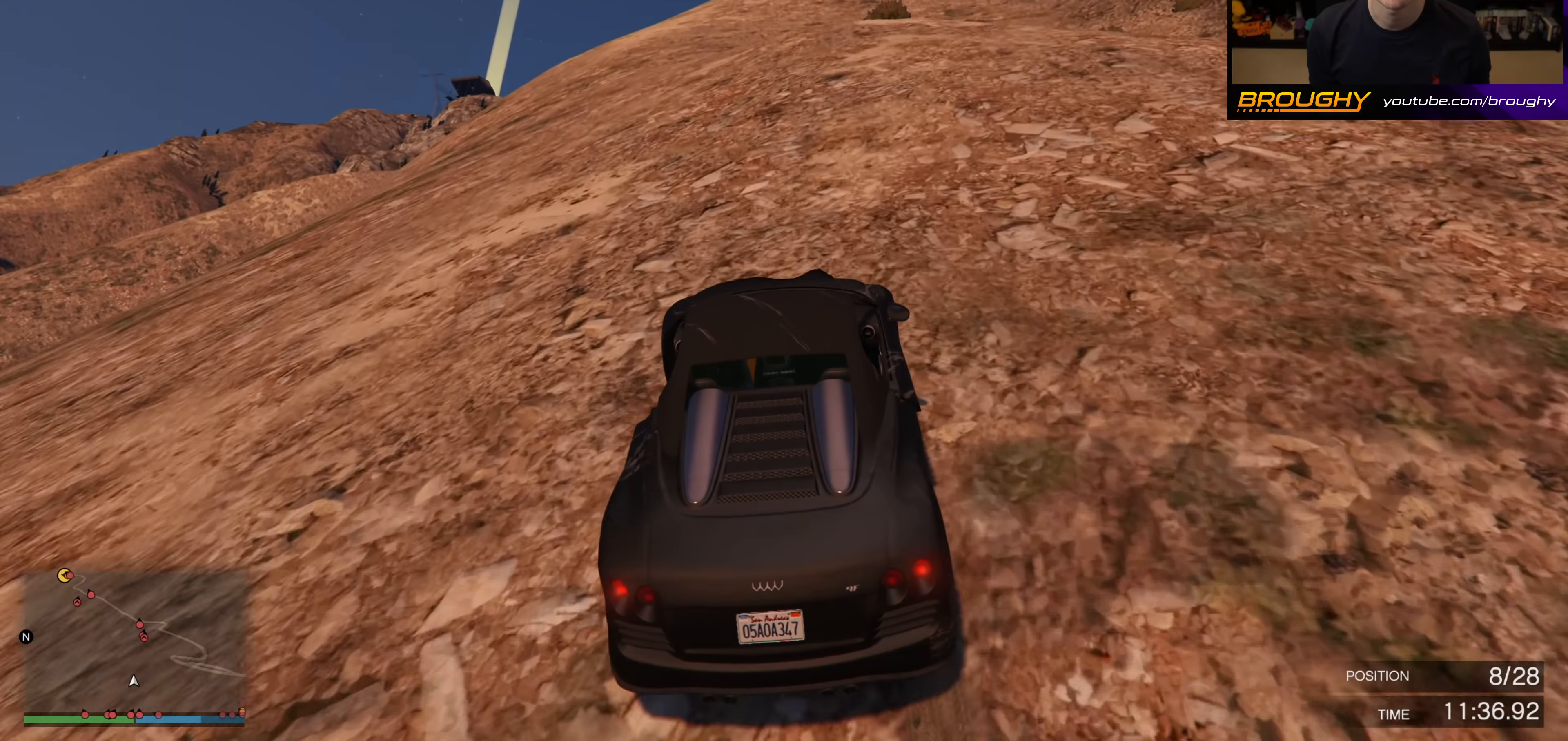
{"buttons": ["R2"], "left_stick": "center", "right_stick": "center", "events": [[233, "left_stick", "right"], [367, "left_stick", "center"]]}
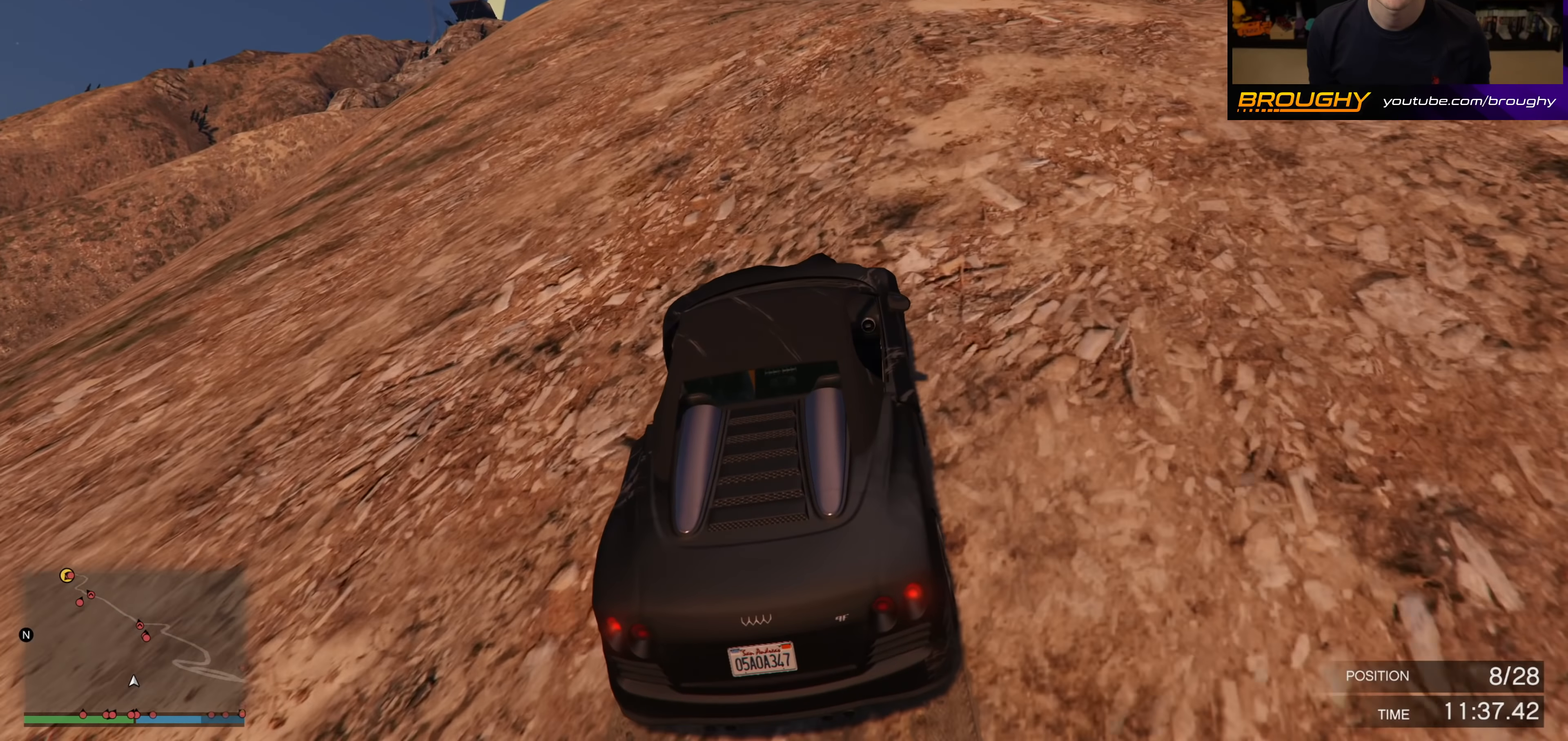
{"buttons": ["R2"], "left_stick": "right", "right_stick": "center", "events": [[500, "left_stick", "right"]]}
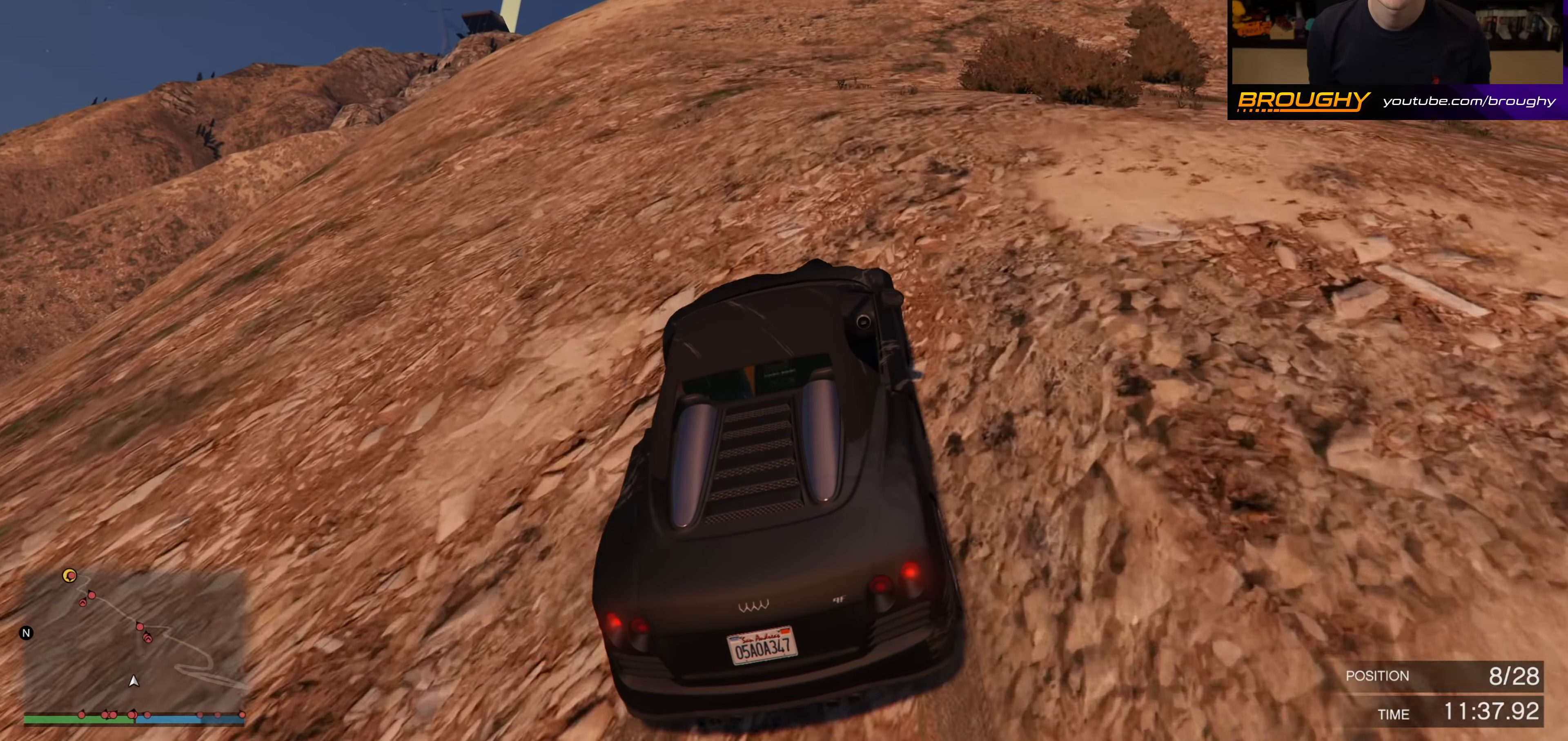
{"buttons": ["R2"], "left_stick": "center", "right_stick": "center", "events": [[67, "left_stick", "down-right"], [217, "left_stick", "down"], [483, "left_stick", "center"]]}
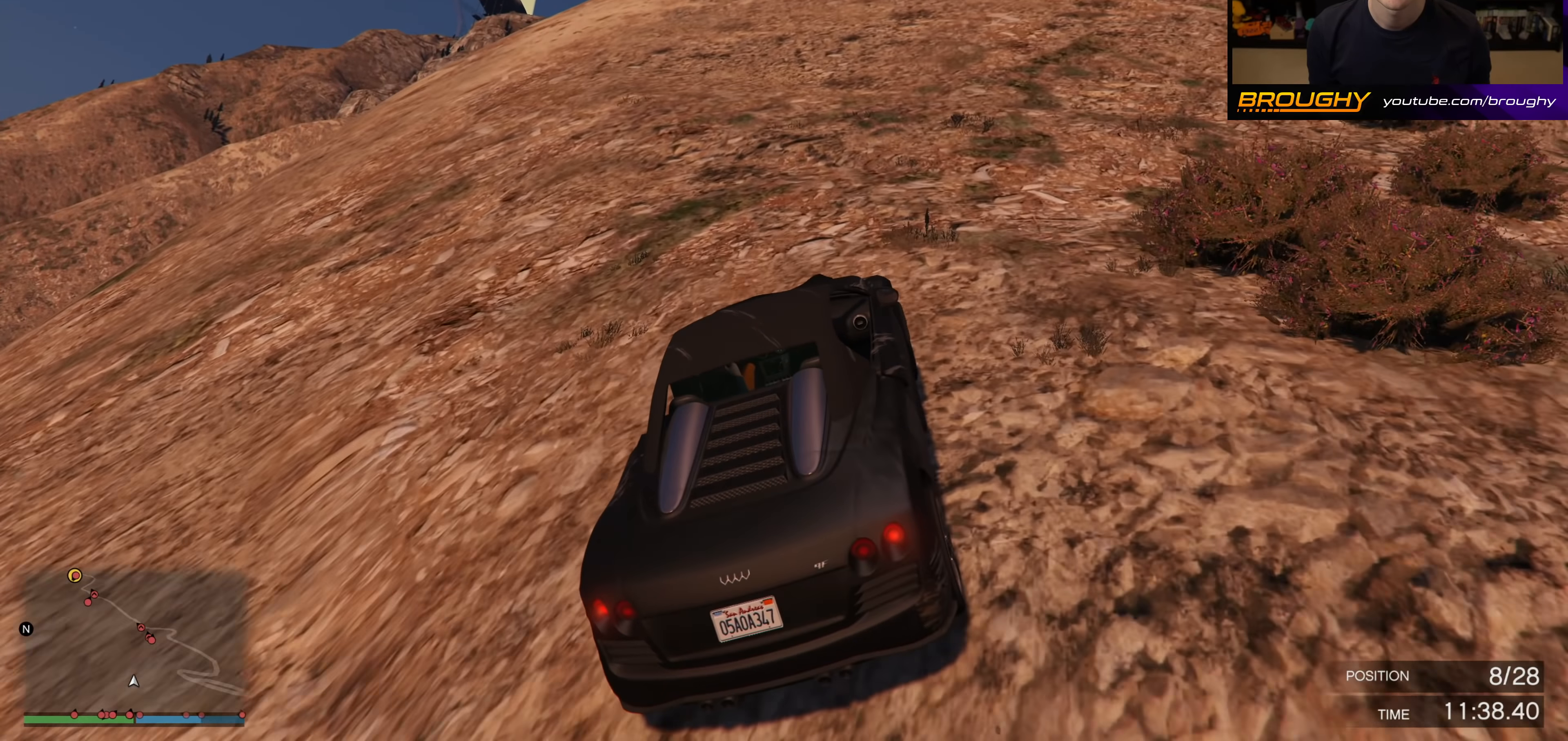
{"buttons": ["R2"], "left_stick": "center", "right_stick": "center", "events": [[200, "right_stick", "up"], [217, "left_stick", "right"], [367, "right_stick", "center"], [383, "left_stick", "center"]]}
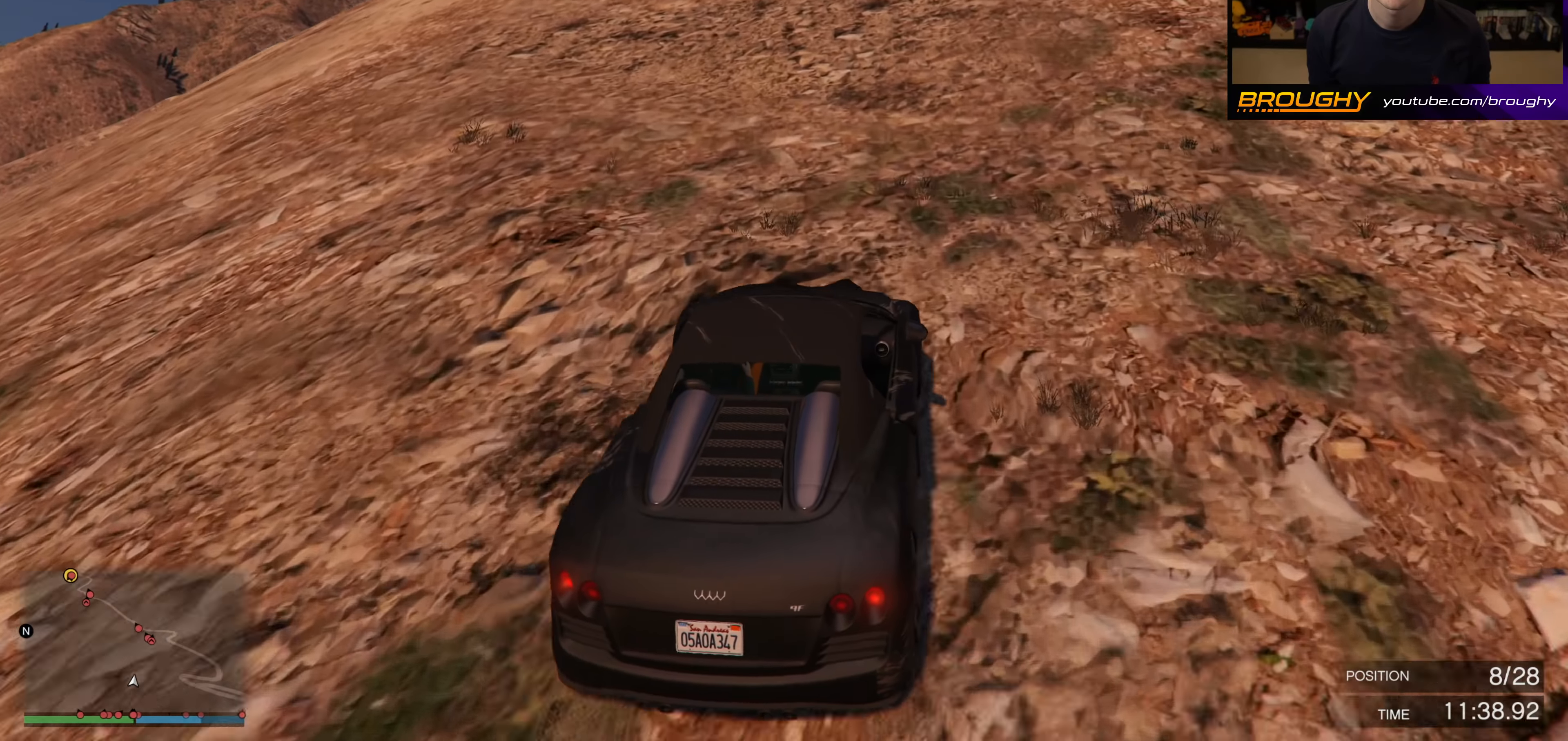
{"buttons": ["R2"], "left_stick": "center", "right_stick": "up", "events": [[283, "right_stick", "up"]]}
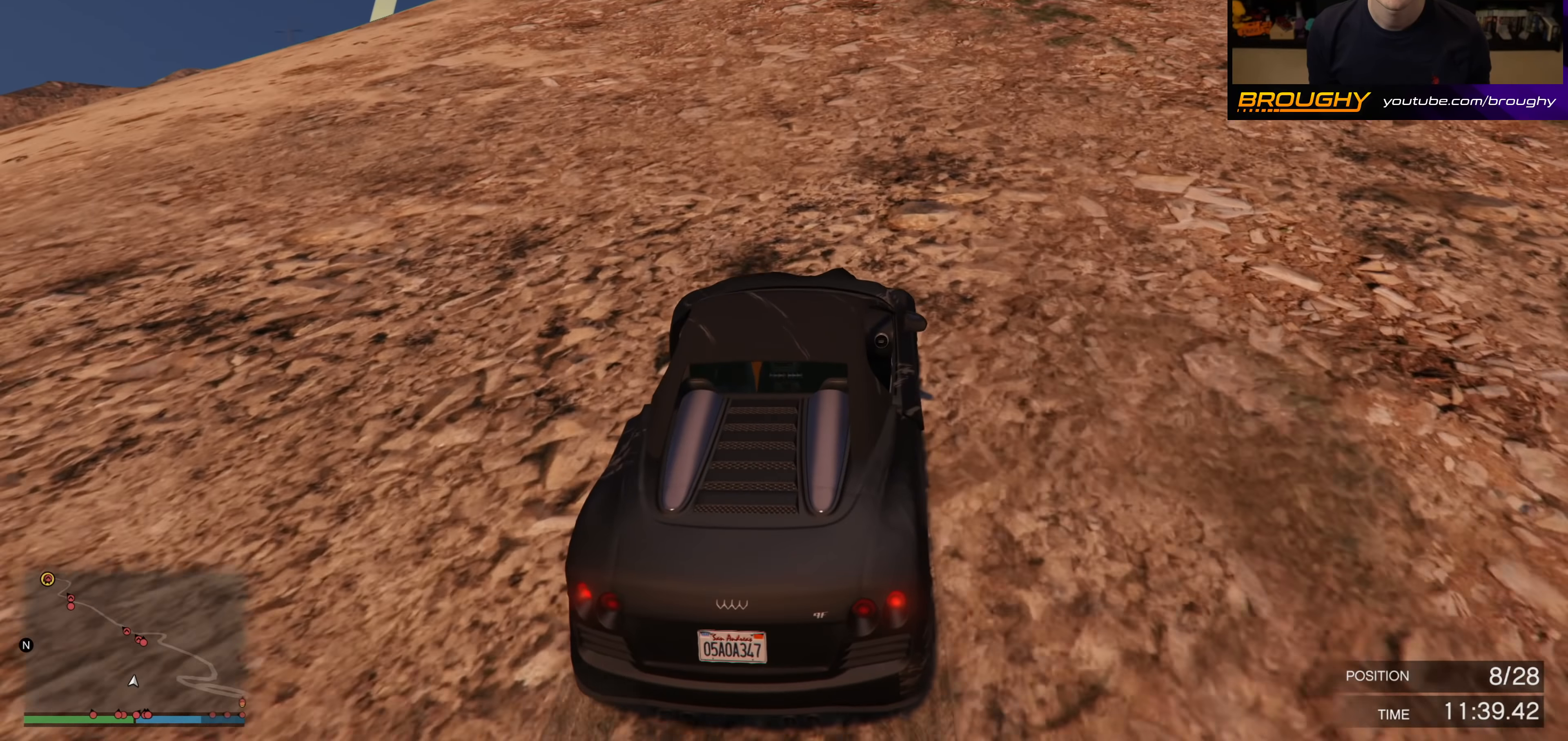
{"buttons": ["R2"], "left_stick": "center", "right_stick": "center", "events": [[233, "right_stick", "center"], [283, "left_stick", "right"], [467, "left_stick", "center"]]}
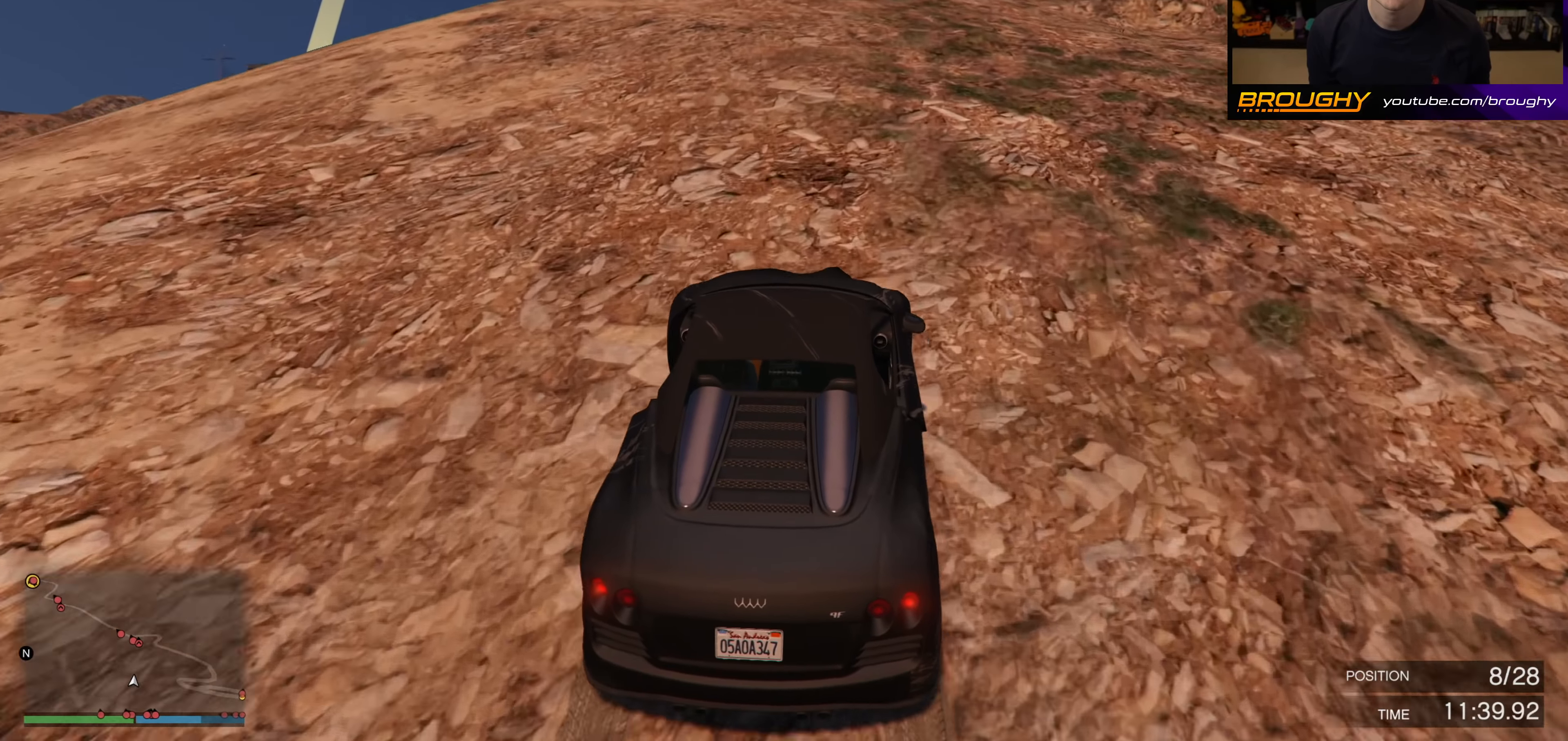
{"buttons": ["R2"], "left_stick": "center", "right_stick": "center", "events": []}
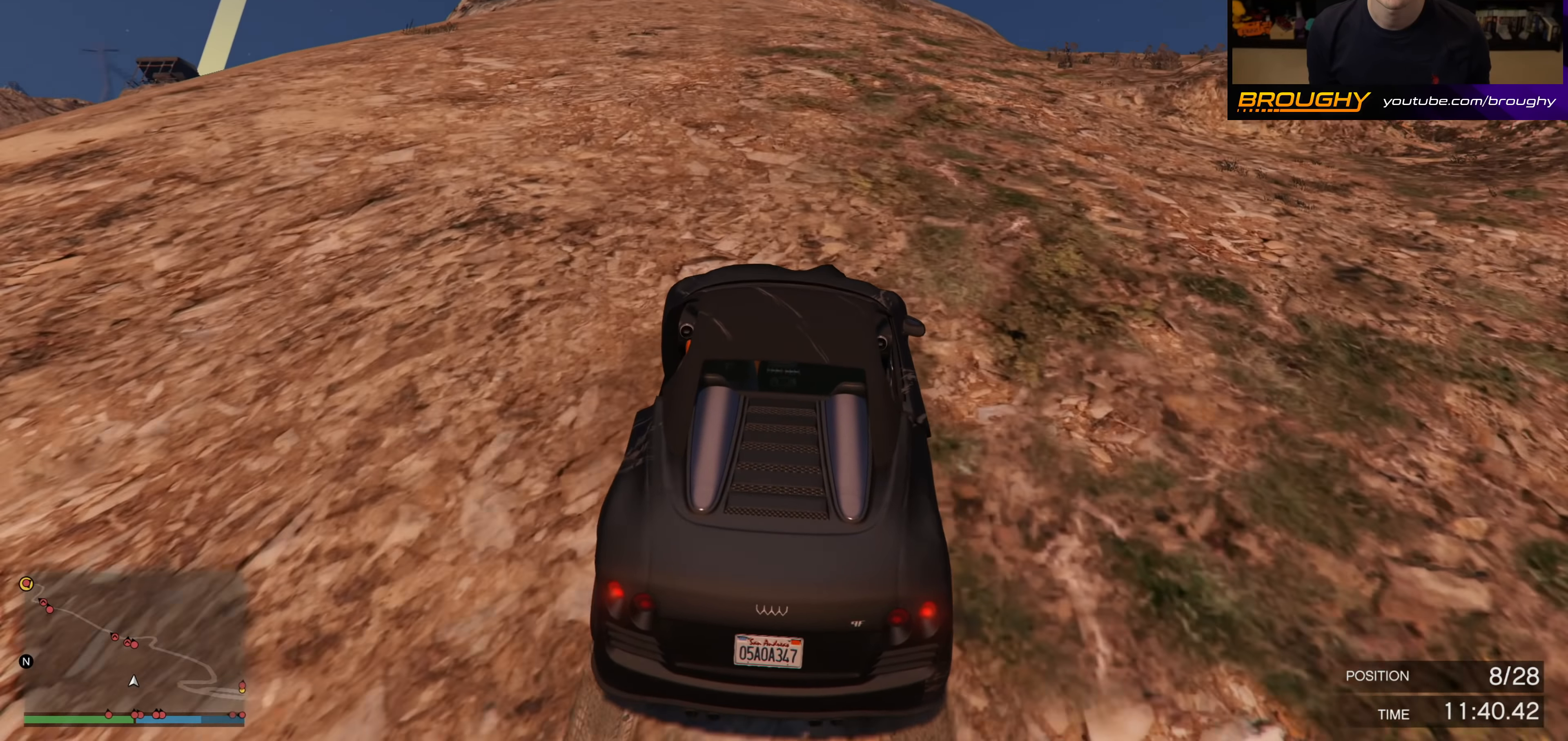
{"buttons": ["R2"], "left_stick": "center", "right_stick": "up-left", "events": [[17, "right_stick", "up-left"], [217, "left_stick", "right"], [350, "left_stick", "center"]]}
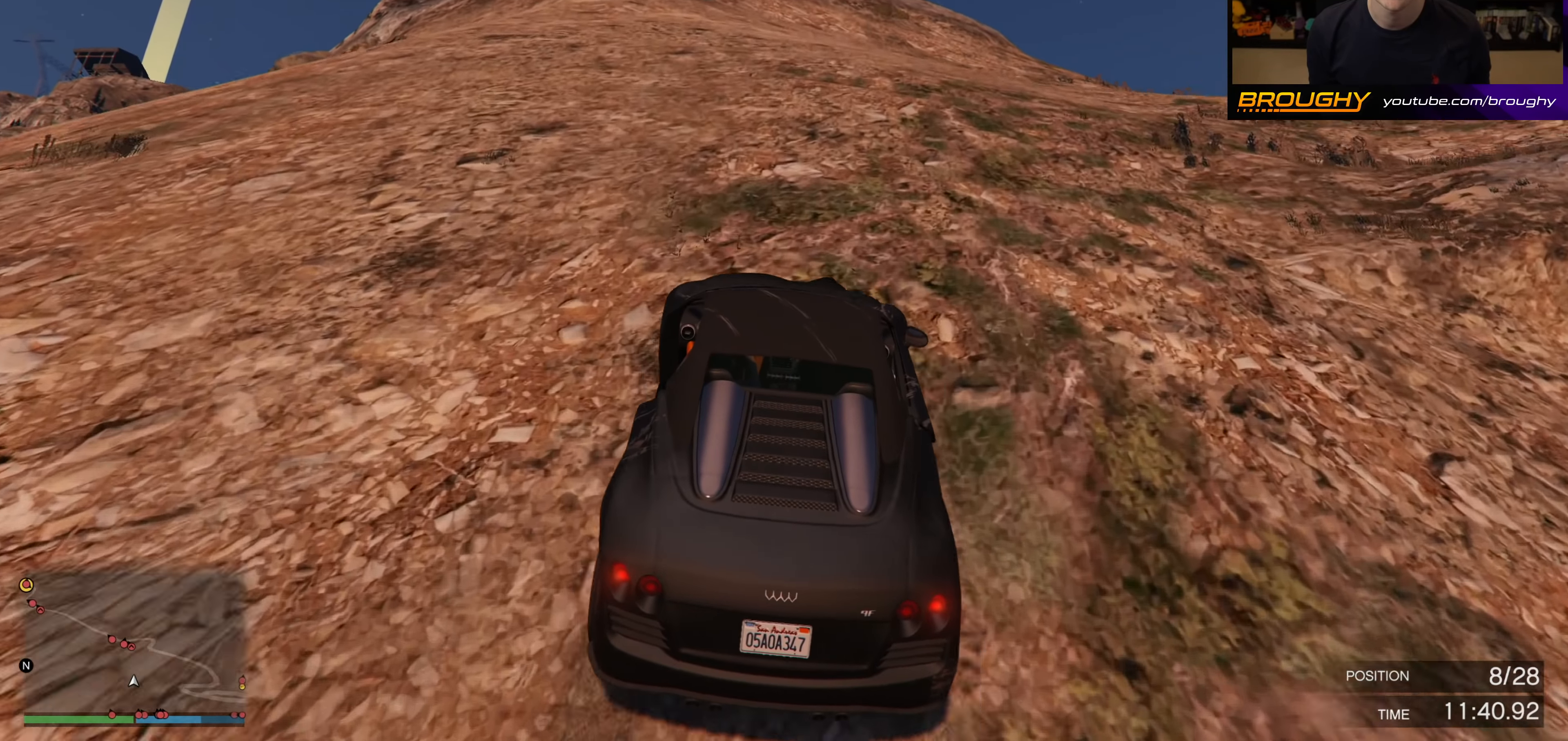
{"buttons": ["R2"], "left_stick": "center", "right_stick": "up-left", "events": [[33, "left_stick", "right"], [183, "left_stick", "center"]]}
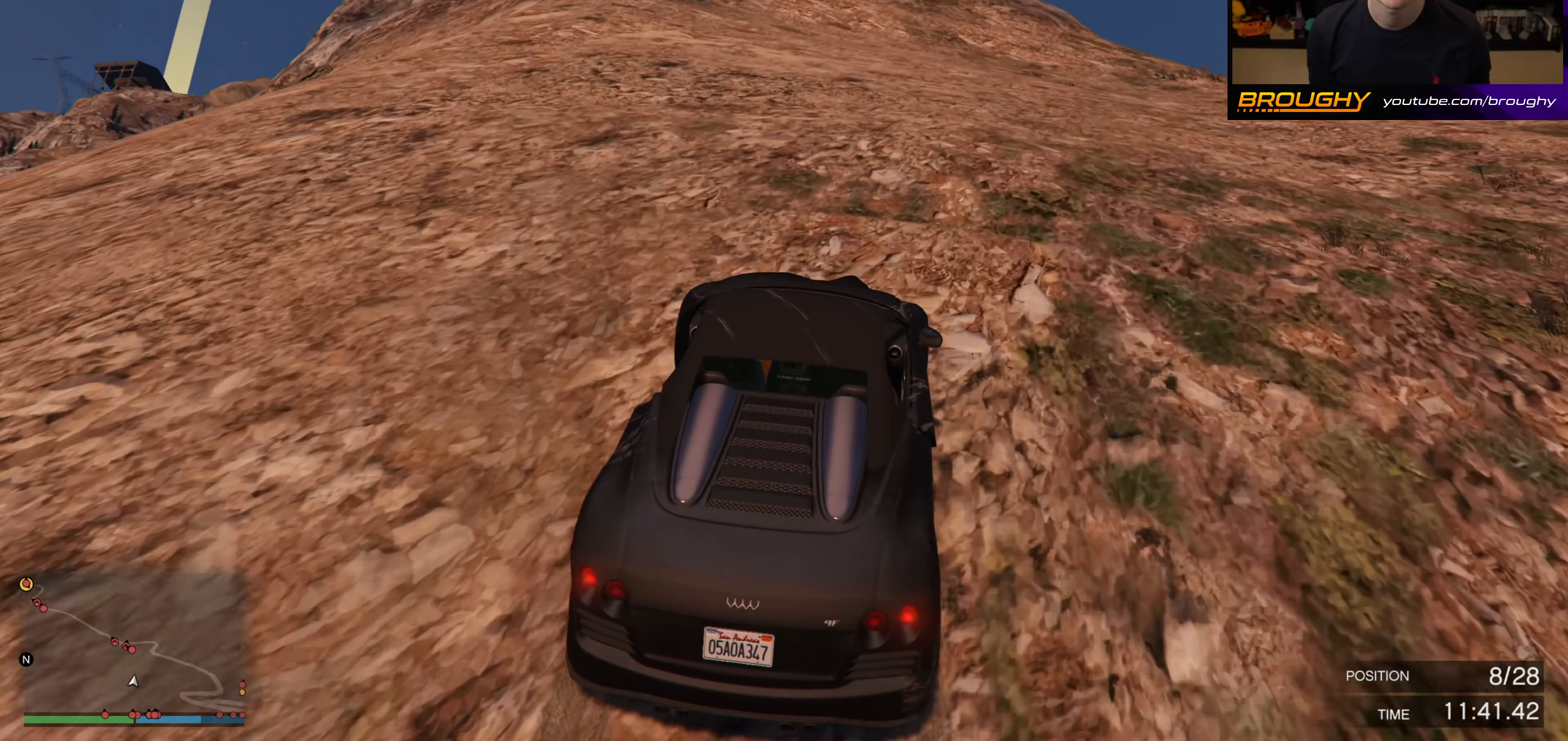
{"buttons": ["R2"], "left_stick": "center", "right_stick": "up-left", "events": []}
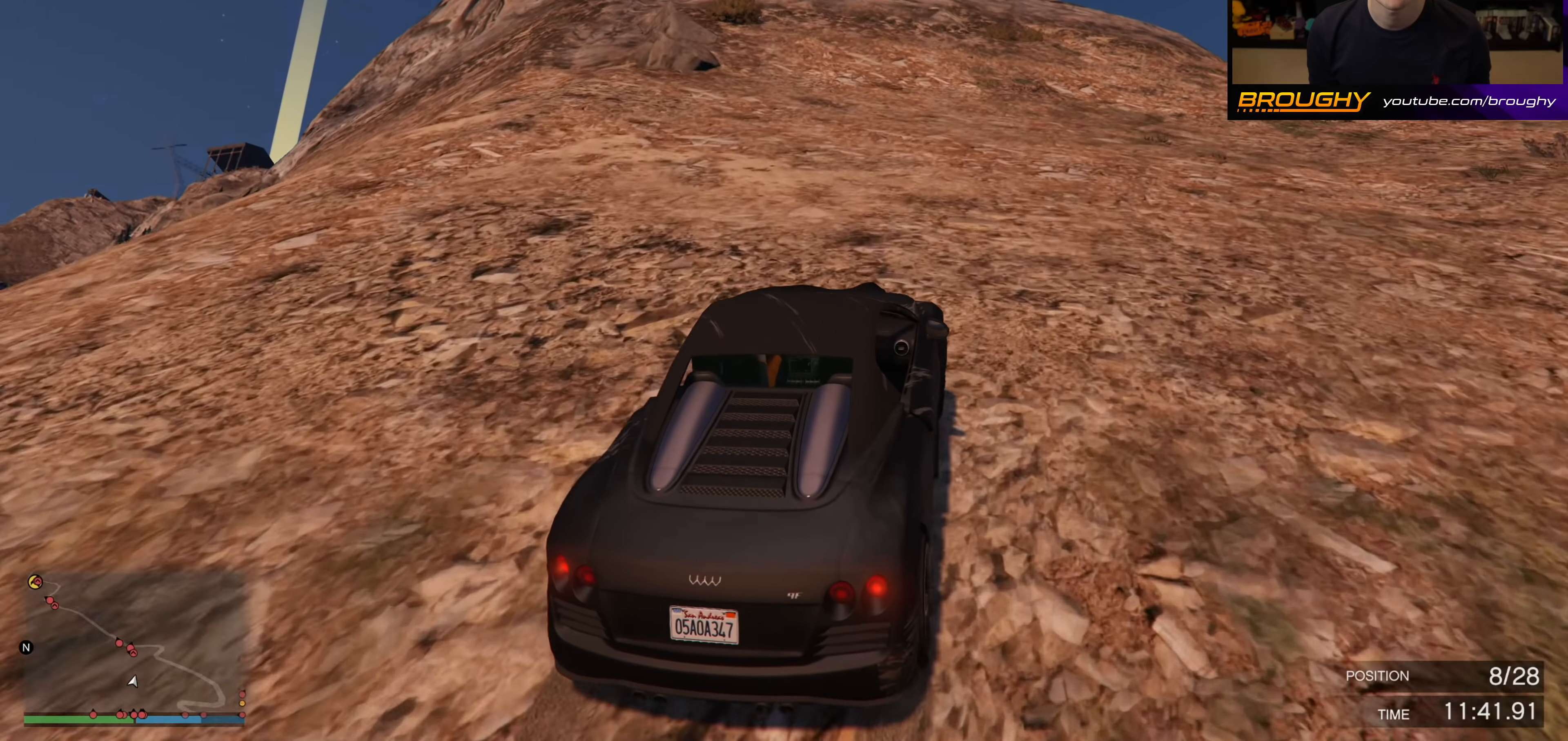
{"buttons": ["R2"], "left_stick": "center", "right_stick": "up-left", "events": [[267, "left_stick", "left"], [400, "left_stick", "center"]]}
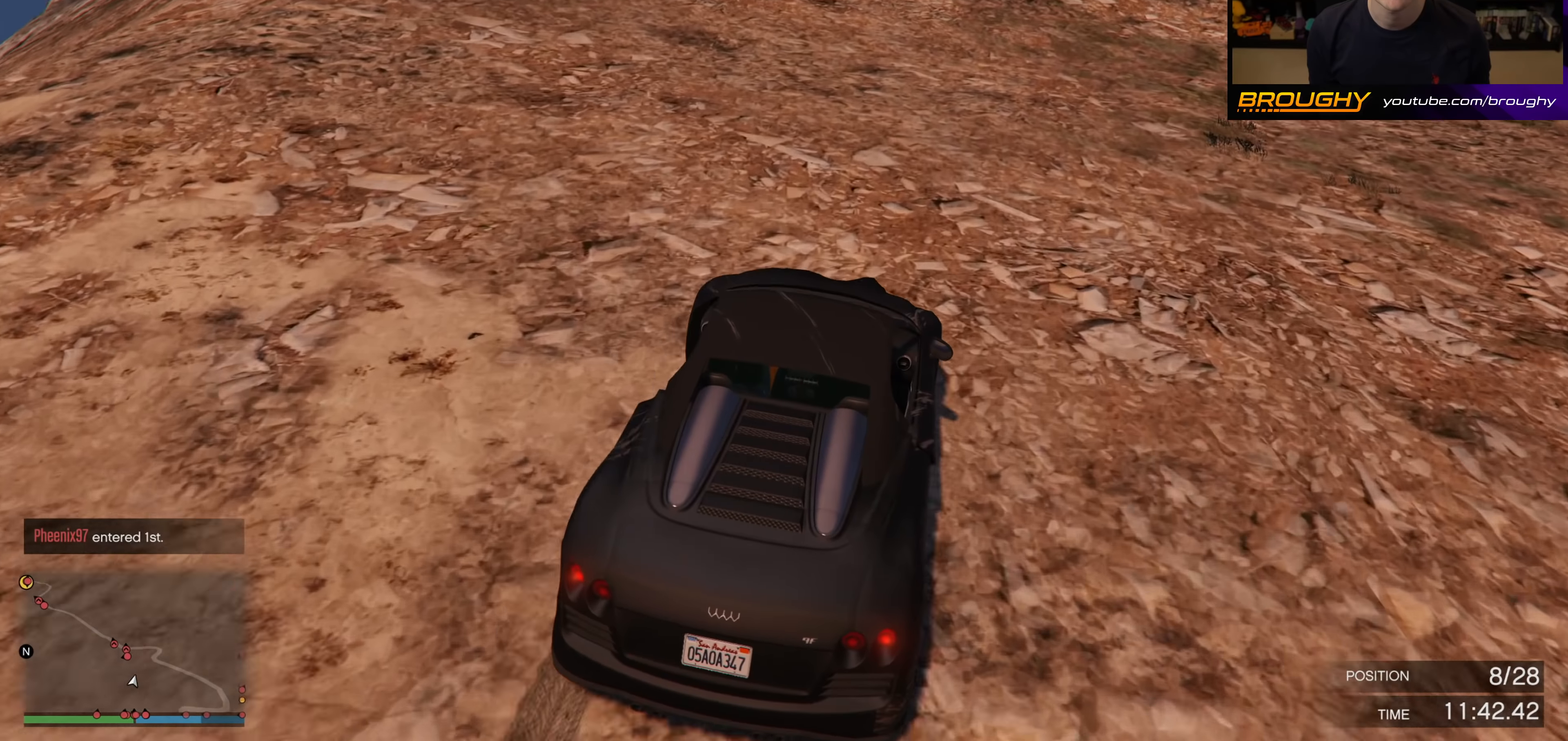
{"buttons": ["R2"], "left_stick": "up-left", "right_stick": "up-left", "events": [[150, "left_stick", "up-left"], [334, "left_stick", "center"], [450, "left_stick", "up-left"]]}
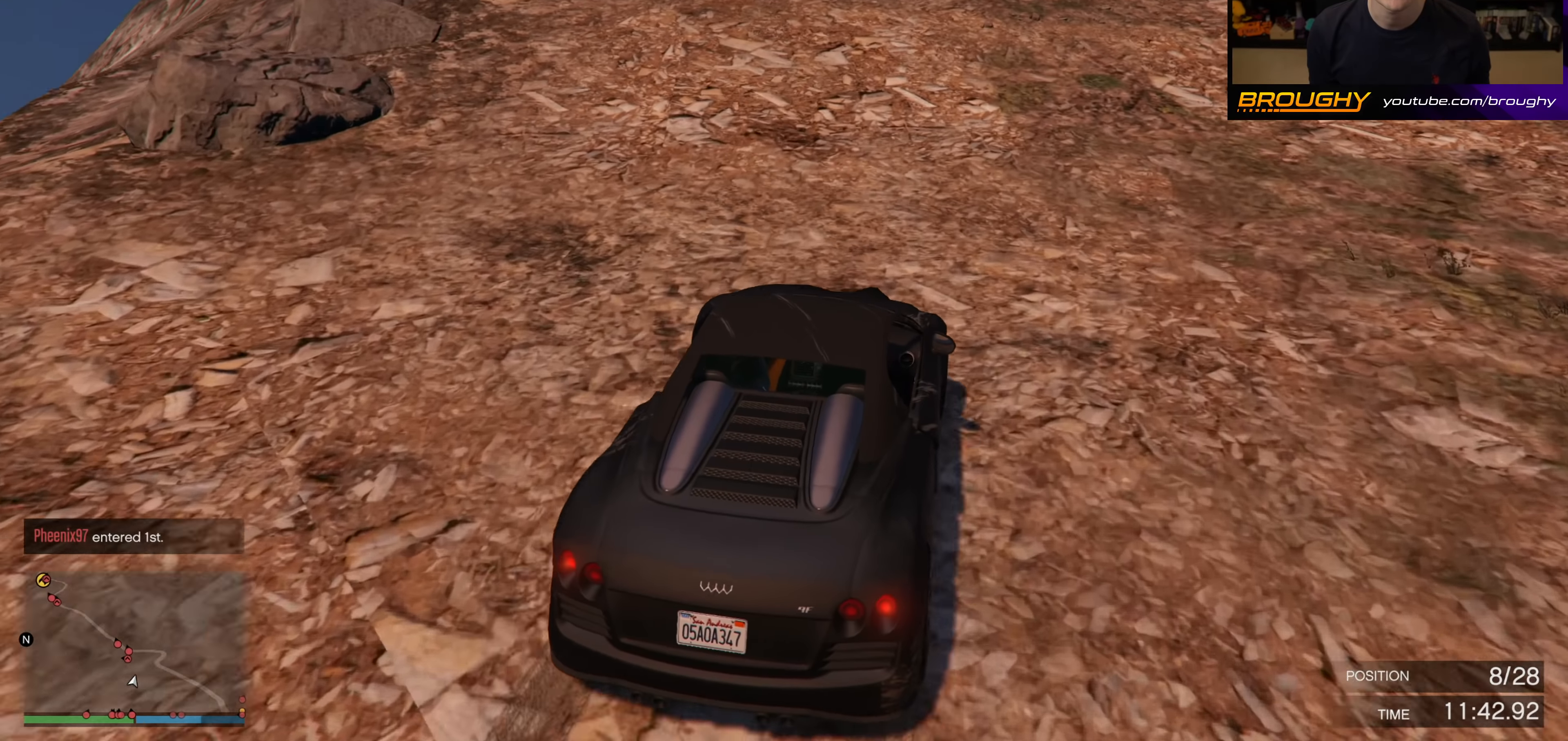
{"buttons": ["R2"], "left_stick": "center", "right_stick": "up-left", "events": [[84, "left_stick", "center"], [200, "left_stick", "up-left"], [334, "left_stick", "center"]]}
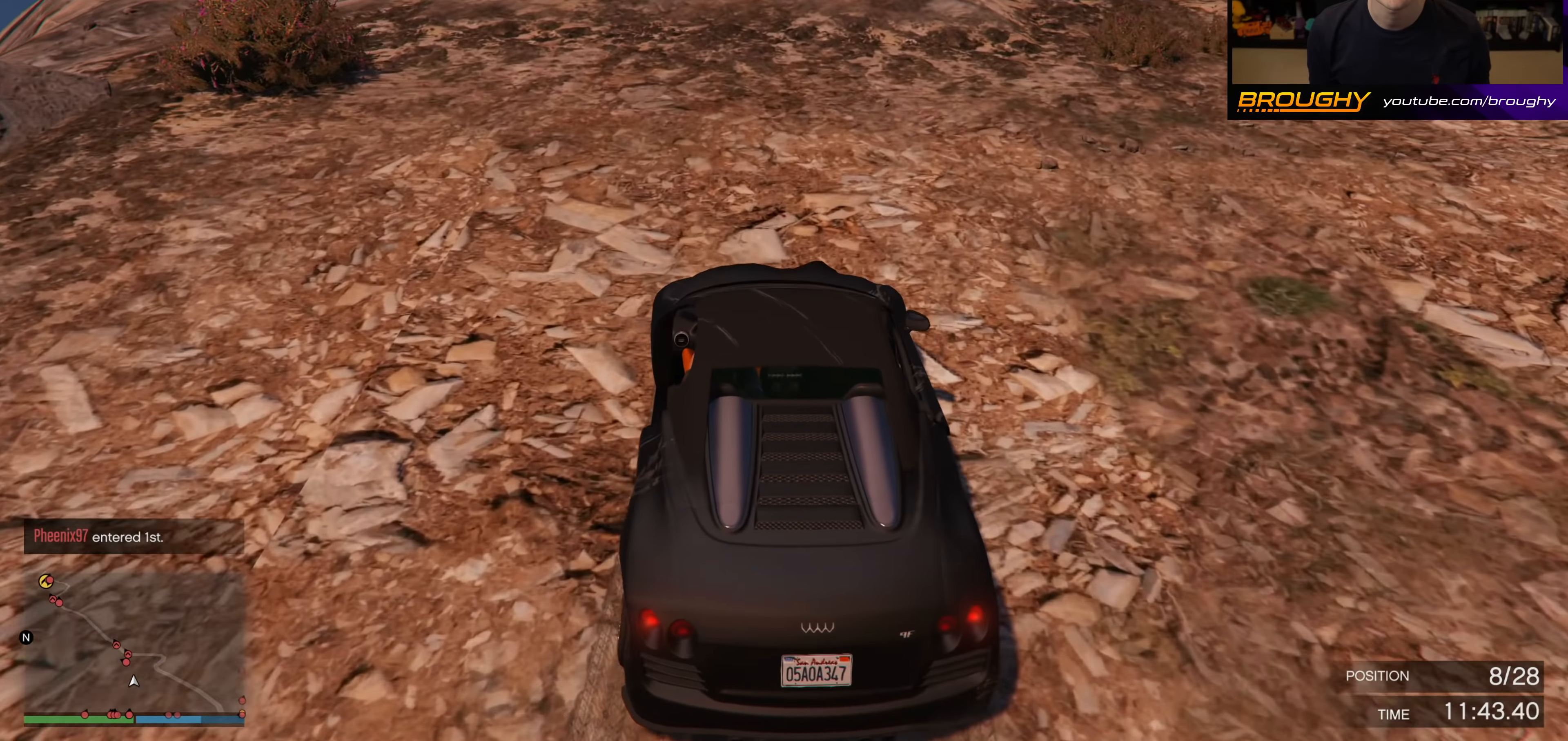
{"buttons": ["R2"], "left_stick": "center", "right_stick": "up-left", "events": [[117, "left_stick", "up-left"], [267, "left_stick", "center"]]}
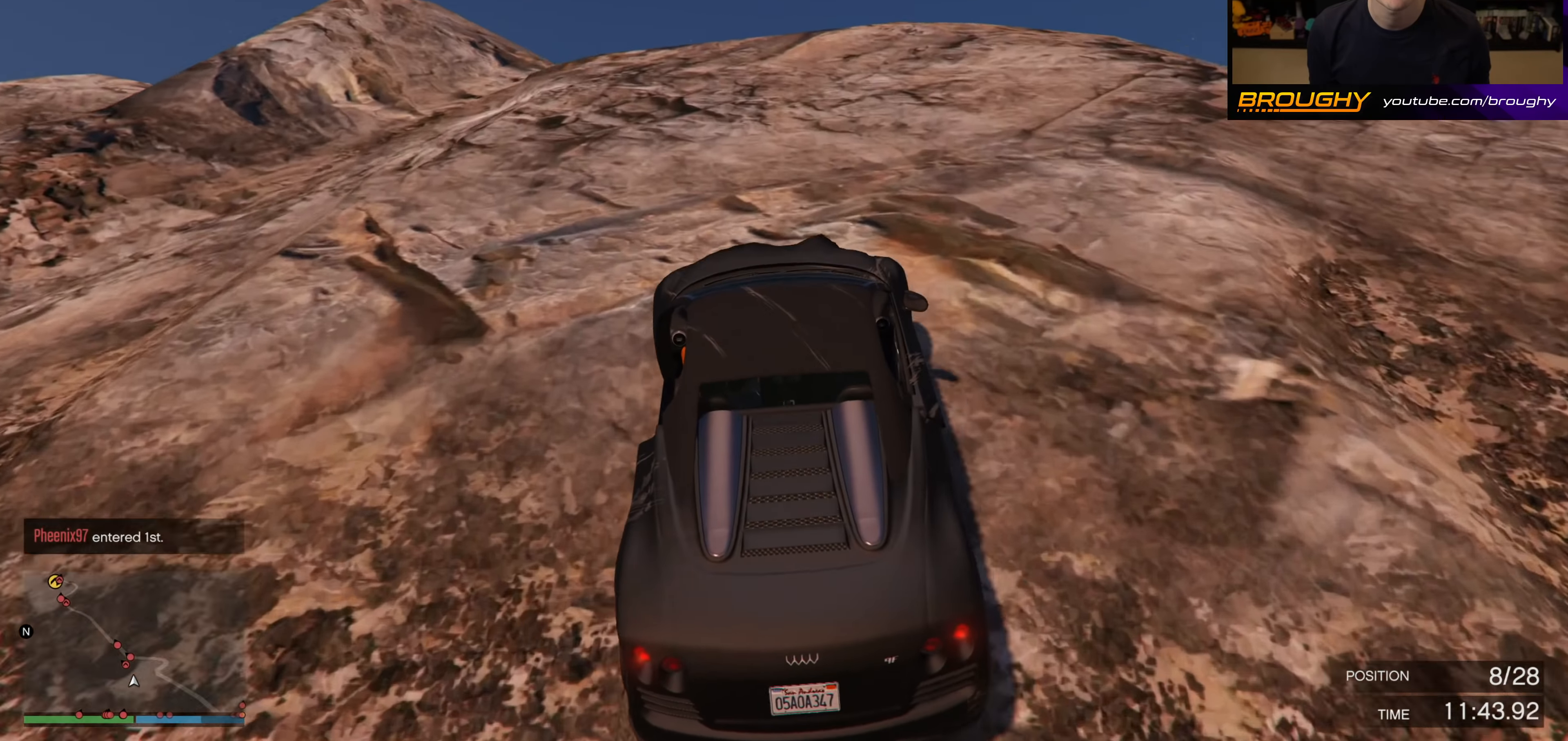
{"buttons": ["R2"], "left_stick": "left", "right_stick": "up-left", "events": [[84, "left_stick", "left"], [134, "left_stick", "up-left"], [250, "left_stick", "center"], [350, "left_stick", "left"]]}
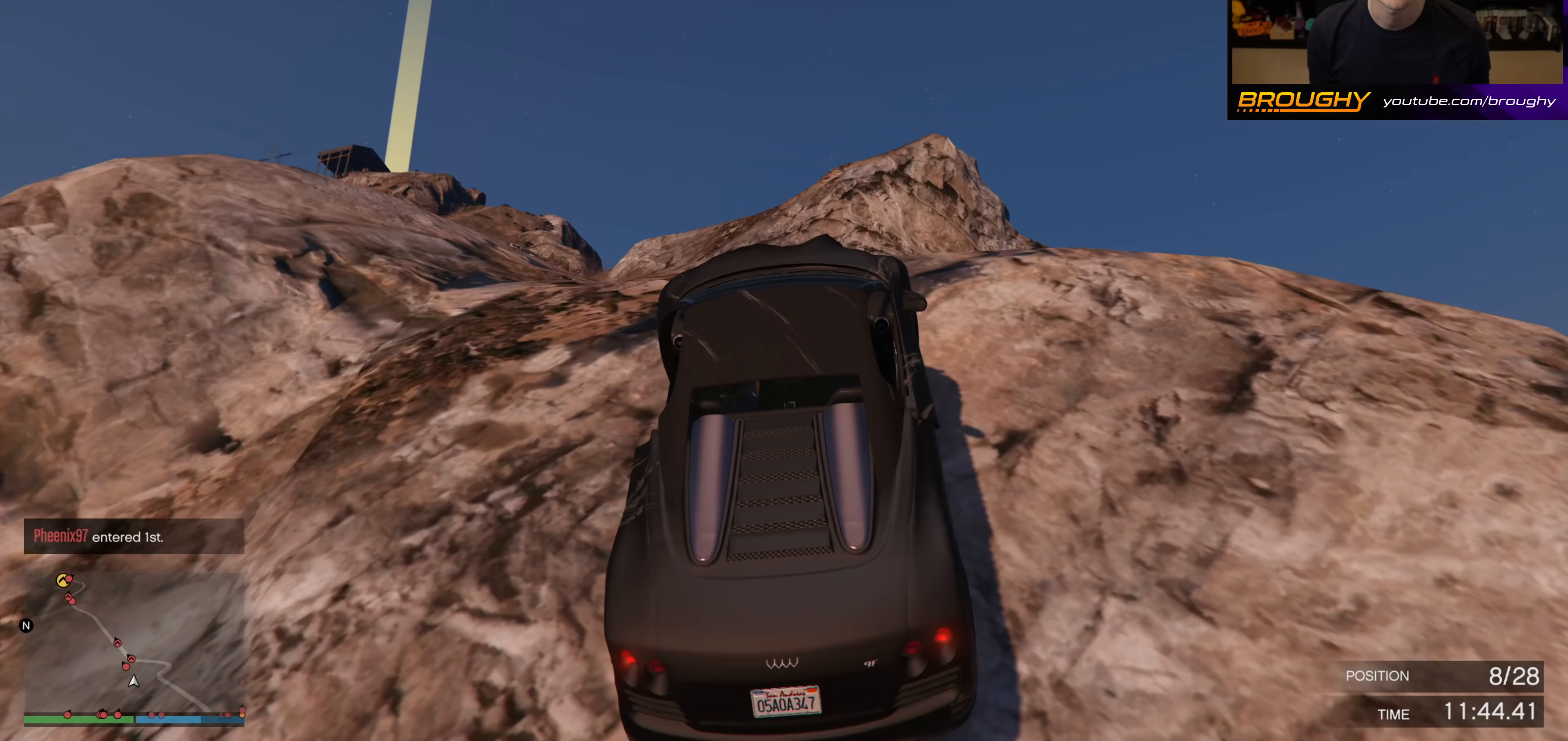
{"buttons": [], "left_stick": "down", "right_stick": "up", "events": [[17, "right_stick", "center"], [133, "left_stick", "down"], [267, "R2", "up"], [467, "right_stick", "up"]]}
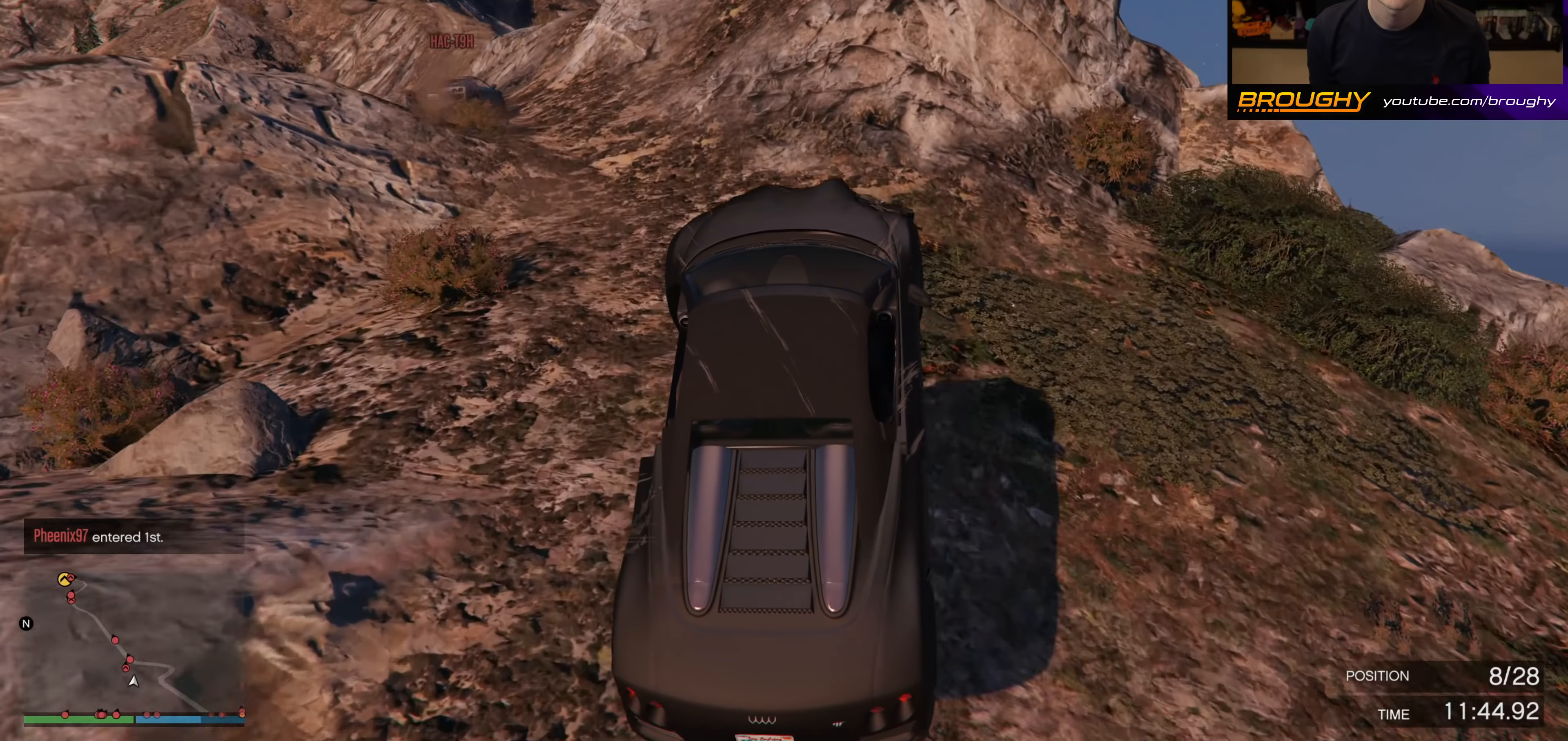
{"buttons": ["R2"], "left_stick": "up-left", "right_stick": "up", "events": [[117, "left_stick", "left"], [183, "left_stick", "up-left"], [500, "R2", "down"]]}
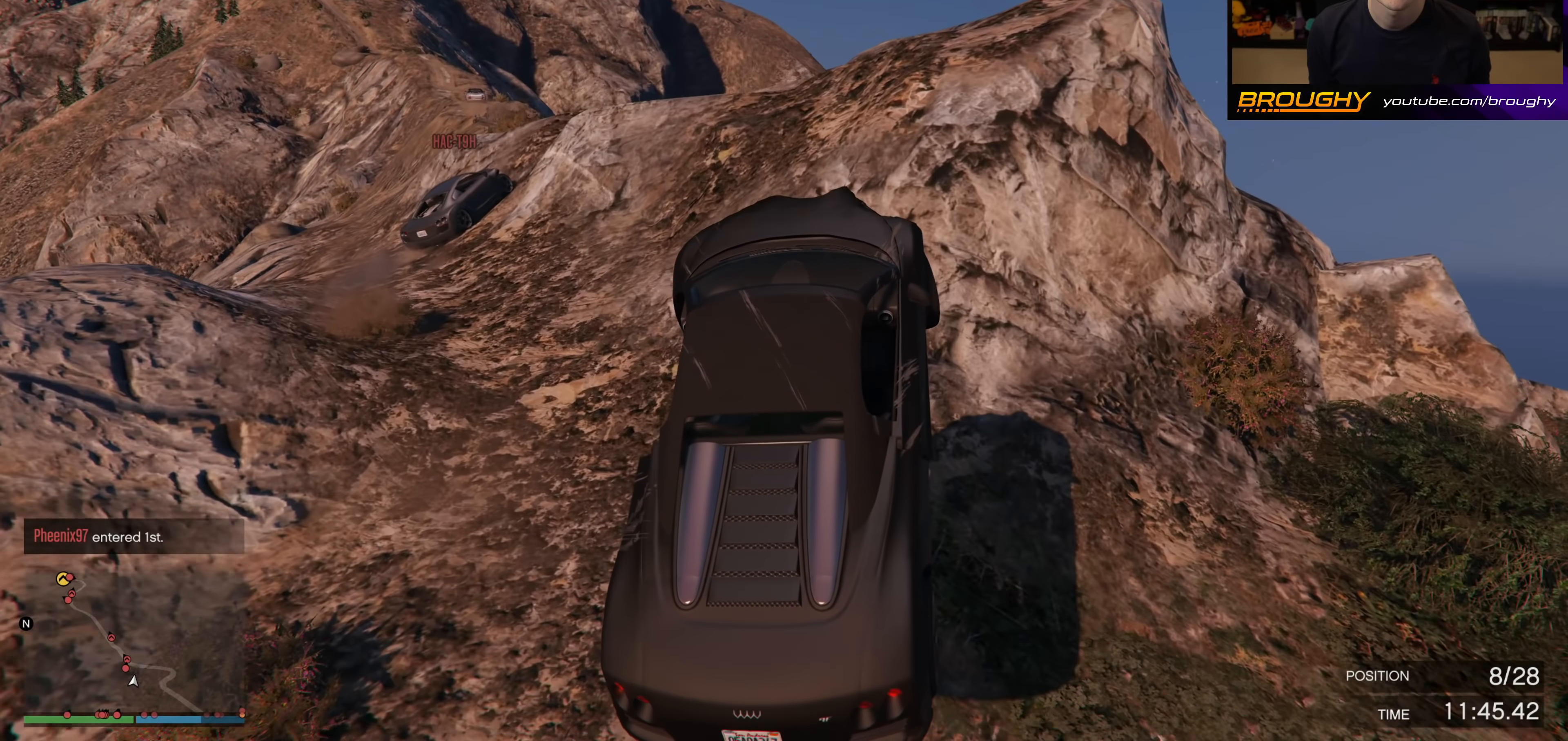
{"buttons": ["R2"], "left_stick": "center", "right_stick": "up", "events": [[100, "left_stick", "down"], [333, "left_stick", "center"]]}
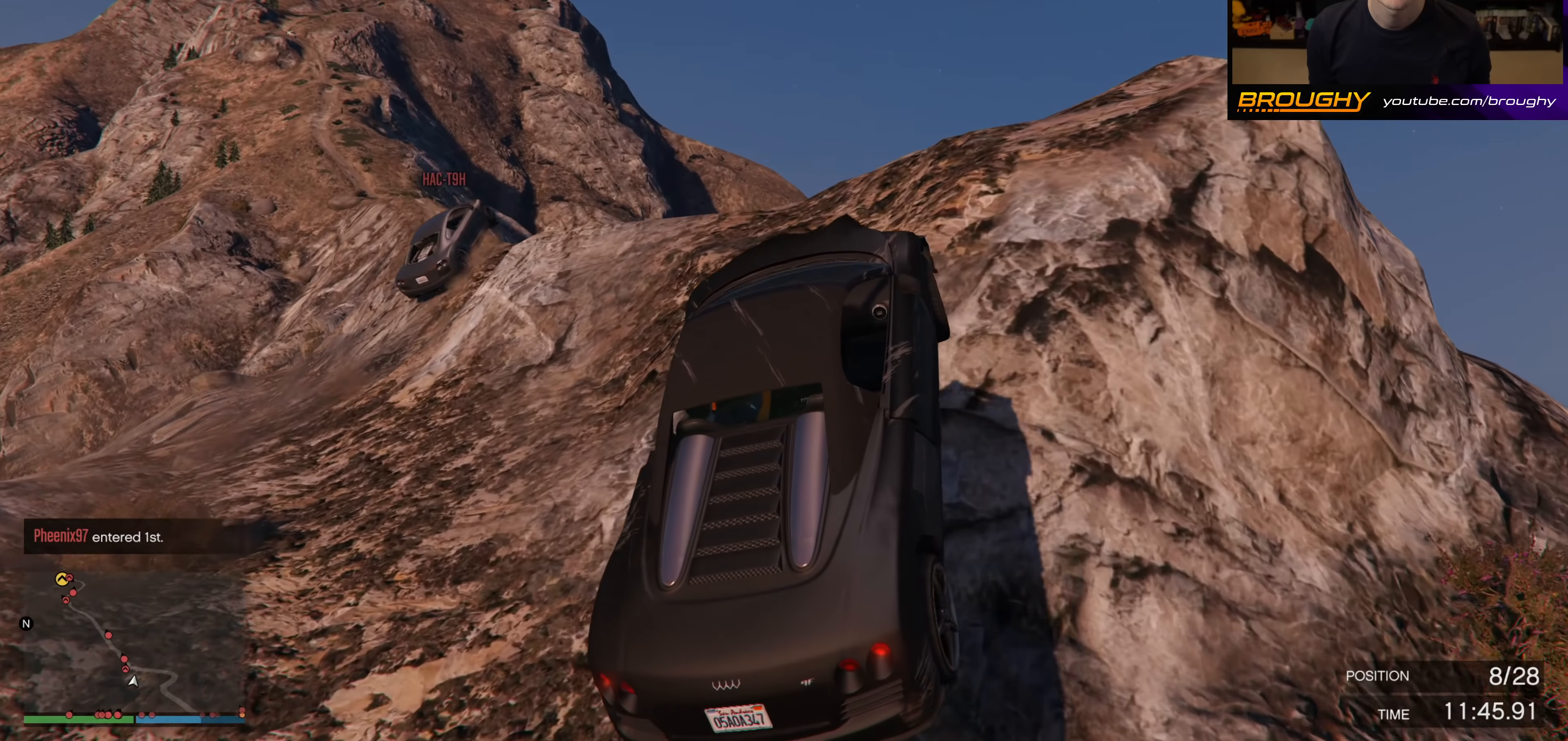
{"buttons": ["R2"], "left_stick": "center", "right_stick": "up", "events": [[100, "left_stick", "up-right"], [283, "left_stick", "center"]]}
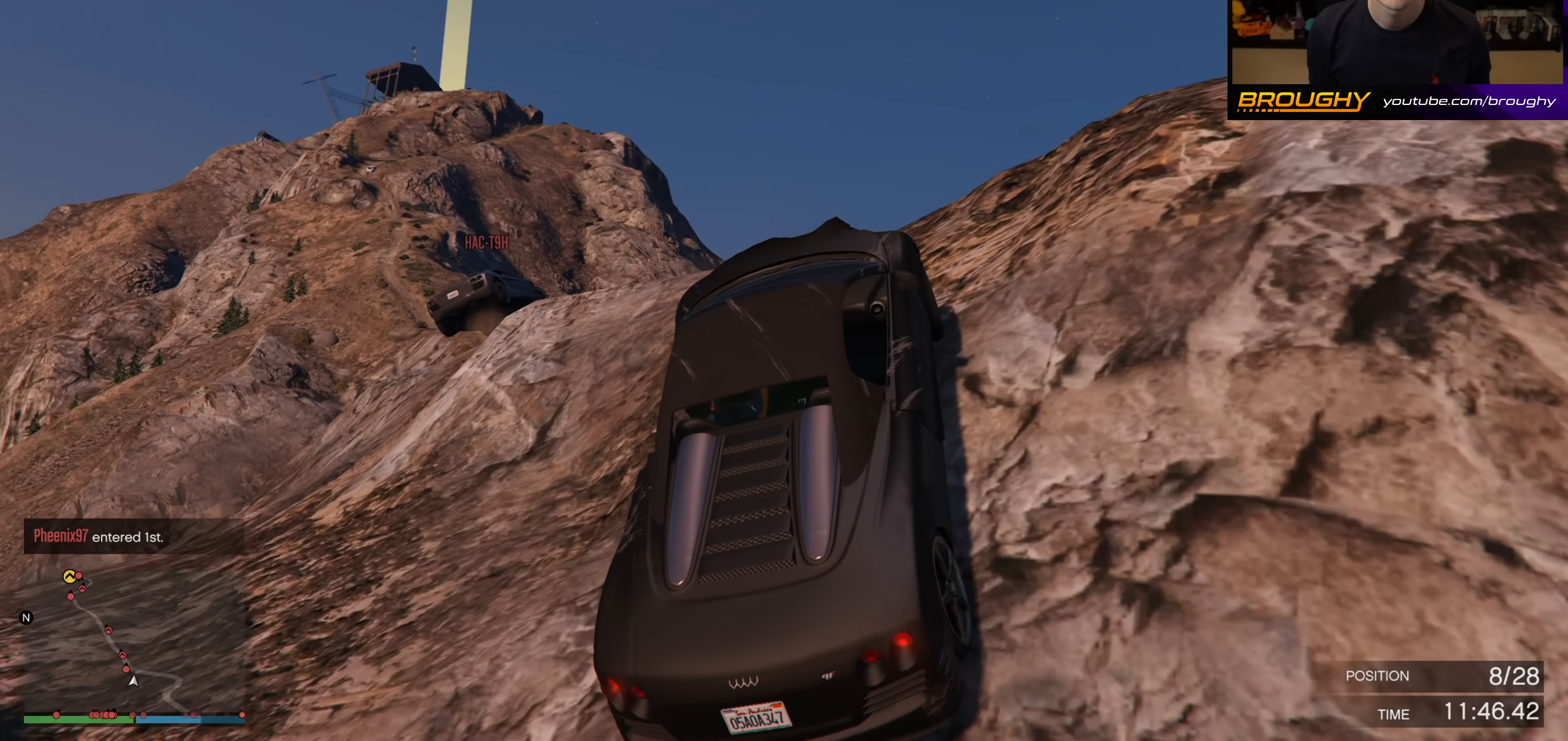
{"buttons": ["L2"], "left_stick": "right", "right_stick": "center", "events": [[133, "left_stick", "right"], [283, "right_stick", "center"], [317, "R2", "up"], [500, "L2", "down"]]}
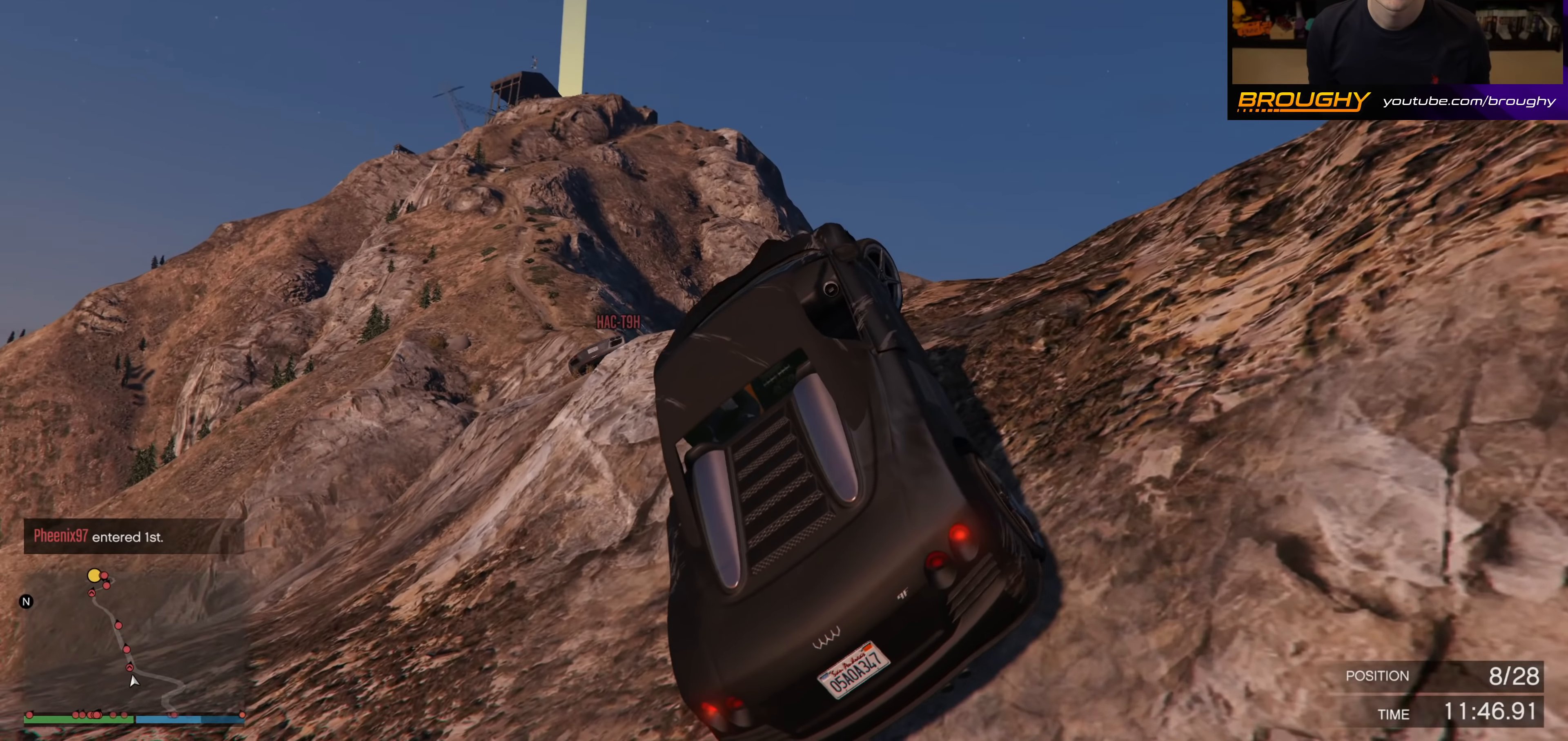
{"buttons": ["R2"], "left_stick": "right", "right_stick": "center", "events": [[183, "L2", "up"], [267, "R2", "down"]]}
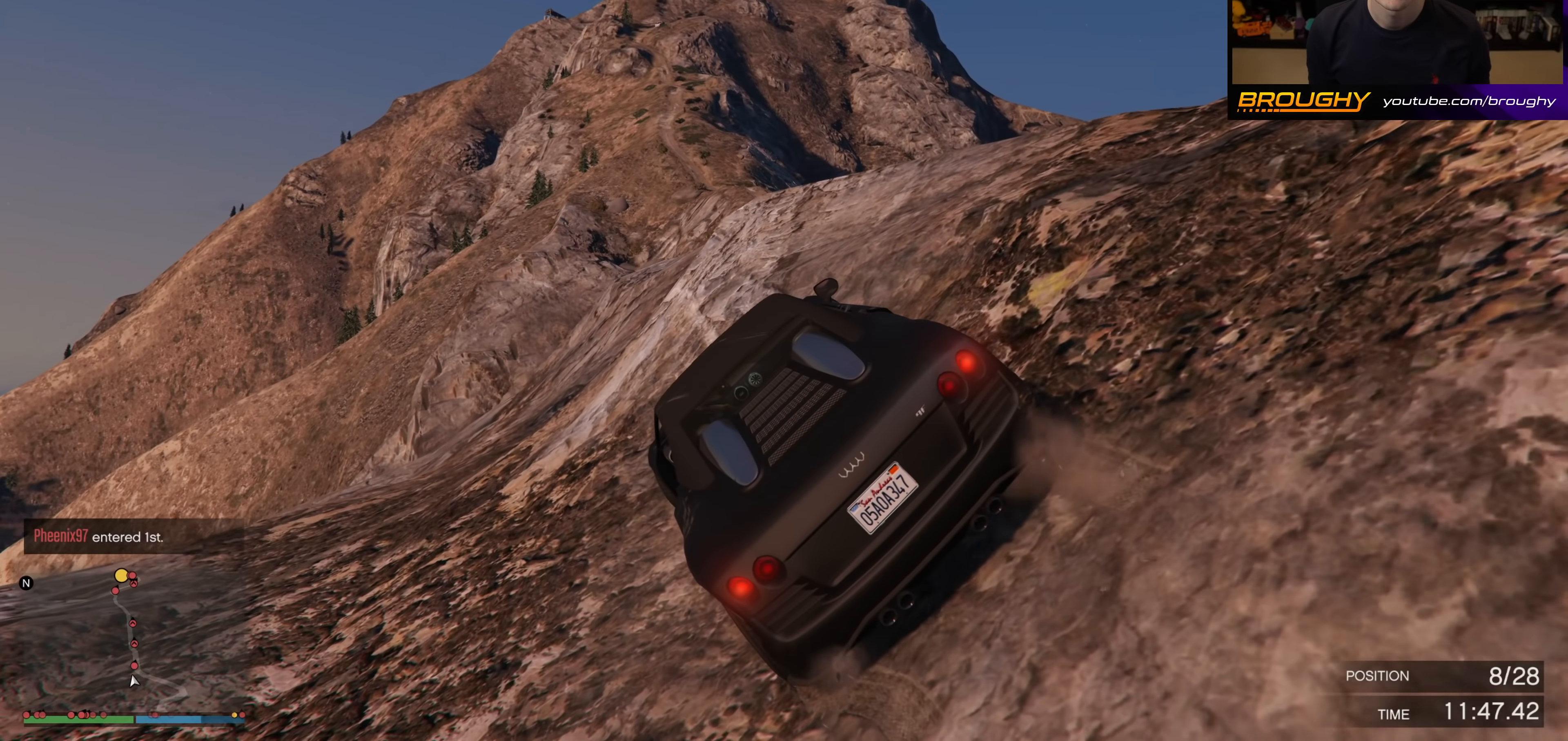
{"buttons": ["R2"], "left_stick": "right", "right_stick": "center", "events": [[217, "R2", "up"], [333, "right_stick", "down-right"], [400, "R2", "down"], [483, "right_stick", "center"]]}
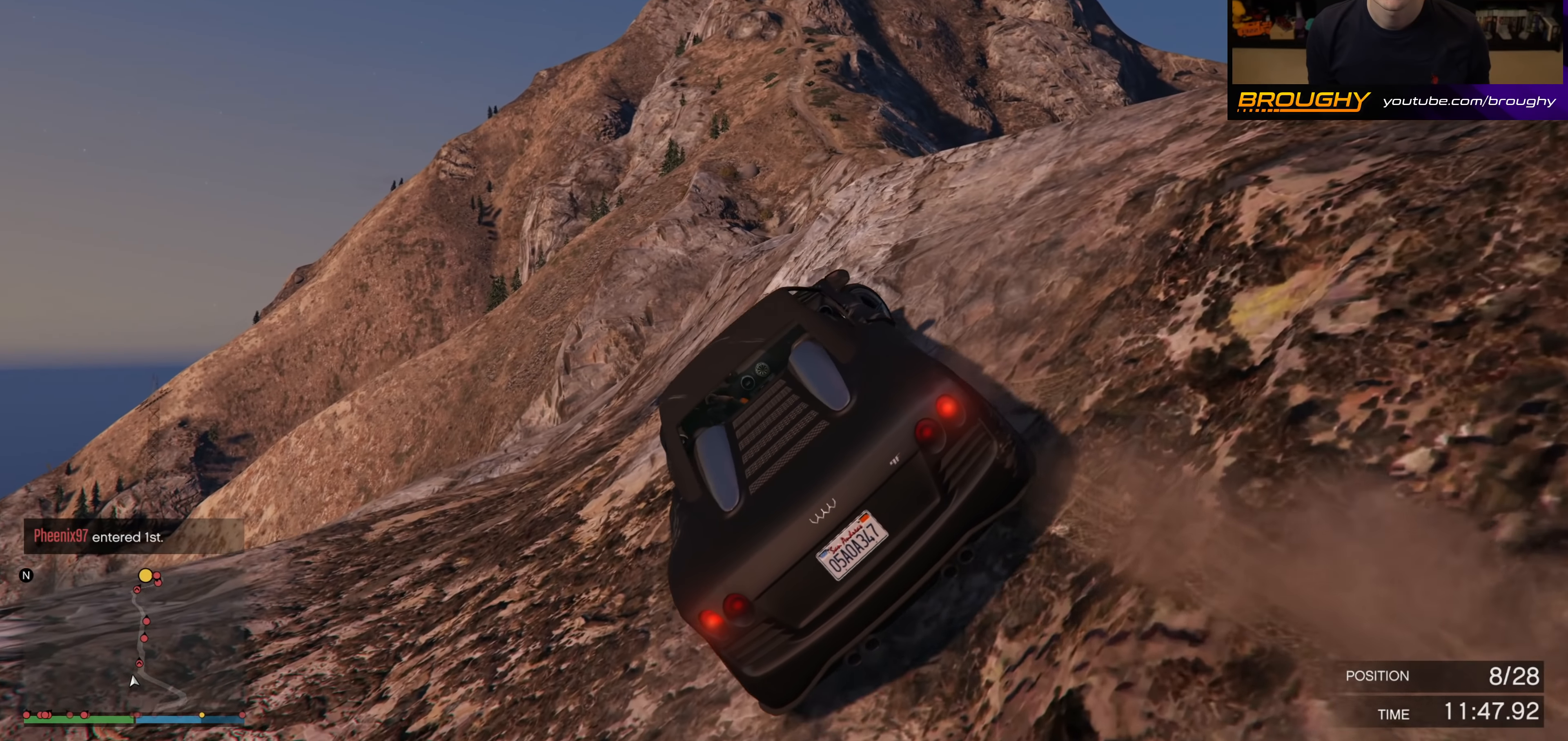
{"buttons": ["R2"], "left_stick": "right", "right_stick": "center", "events": []}